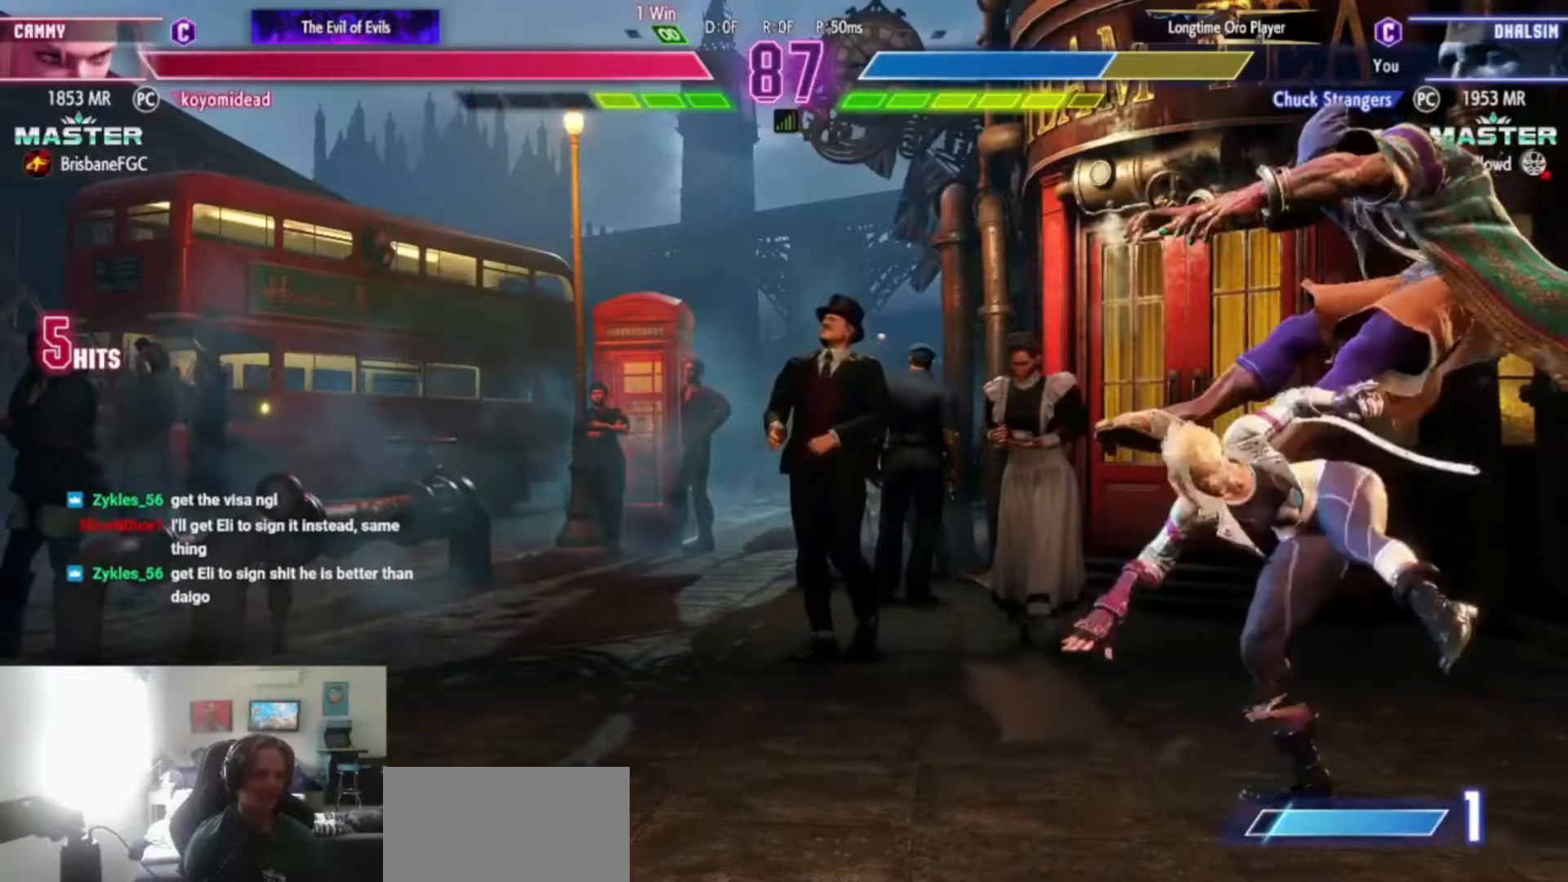
Gameplay with a controller (arcade stick); each line is a JSON object with the inputs held at the frame after it. "events" lists button and stick changes between this image and that frame as [ms after this image, input, new state], when the widget could be followed in between. Not read: L3 R3.
{"buttons": [], "left_stick": "down-right", "events": [[34, "SQUARE", "down"], [50, "CROSS", "down"], [150, "SQUARE", "up"], [184, "CROSS", "up"], [317, "CROSS", "down"], [317, "SQUARE", "down"], [467, "CROSS", "up"], [467, "SQUARE", "up"]]}
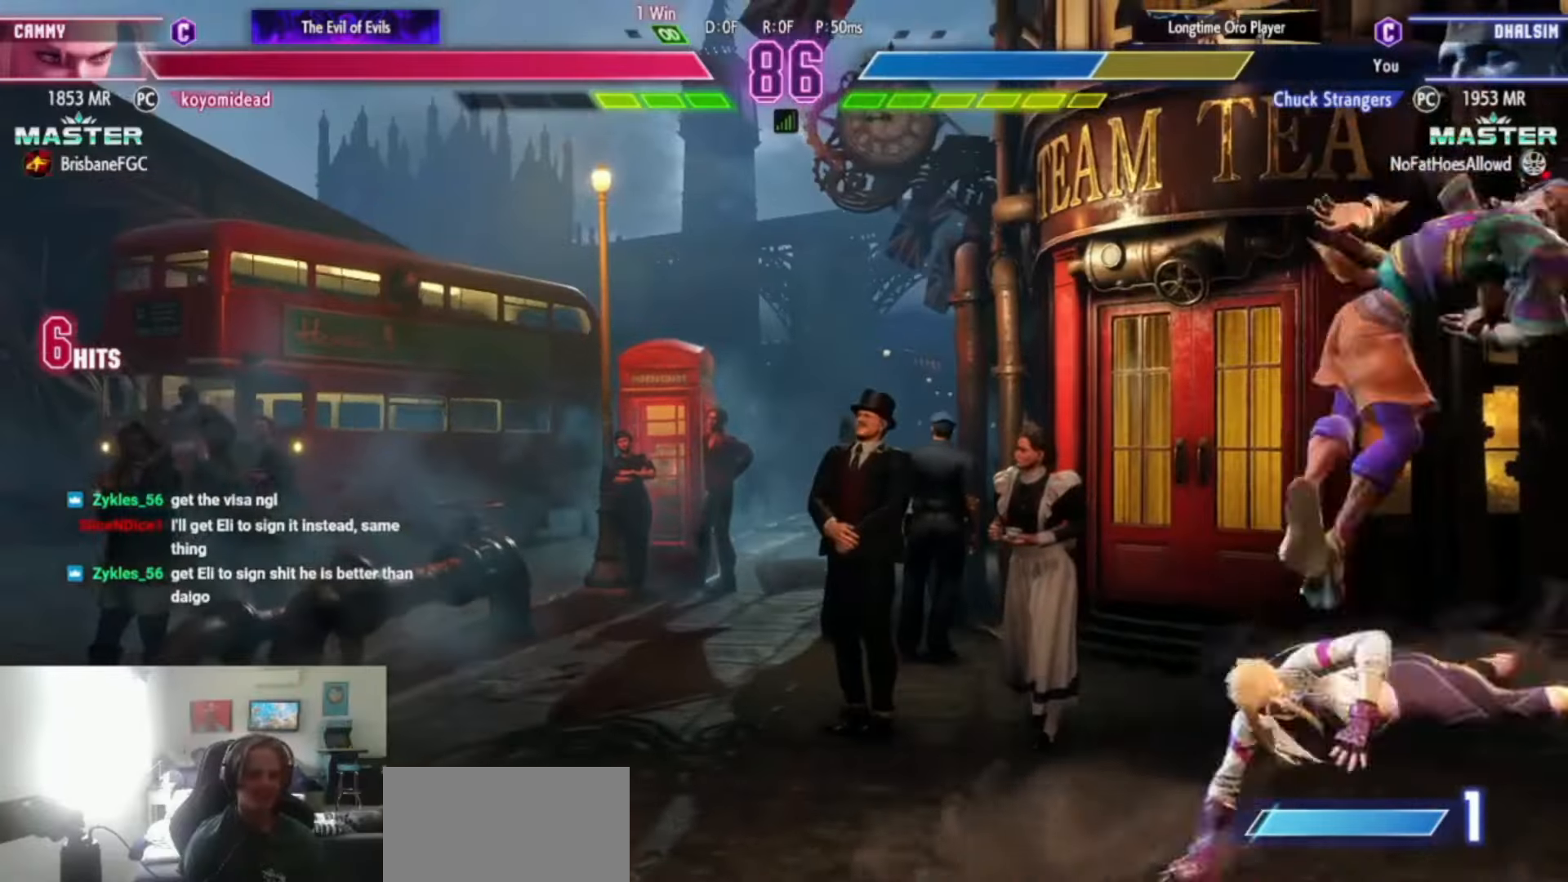
{"buttons": ["SQUARE"], "left_stick": "down-right", "events": [[83, "SQUARE", "down"], [100, "CROSS", "down"], [233, "CROSS", "up"], [233, "SQUARE", "up"], [500, "SQUARE", "down"]]}
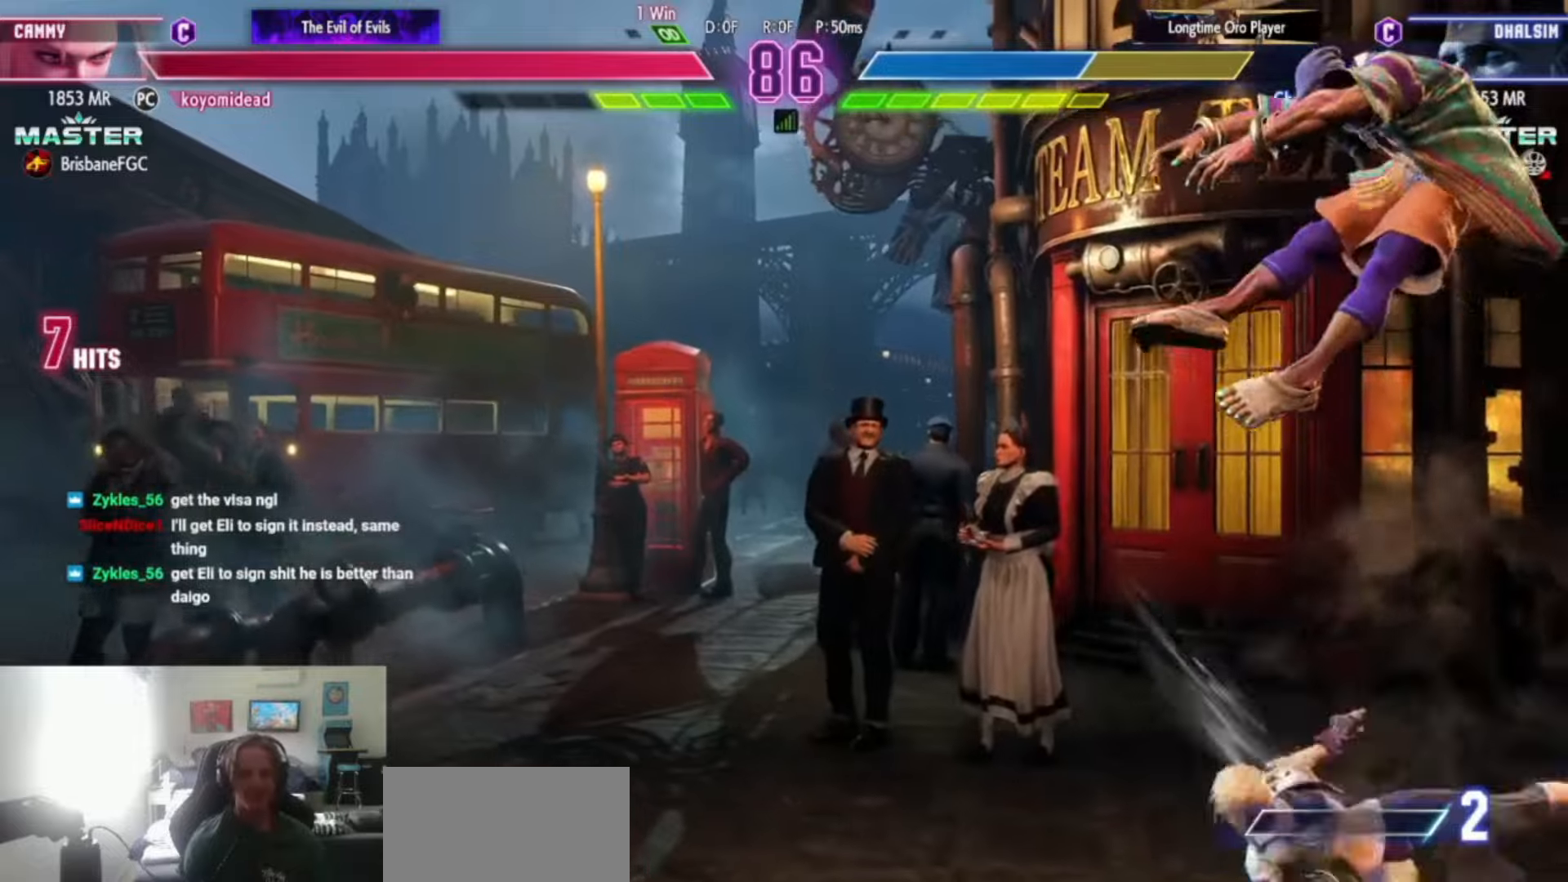
{"buttons": [], "left_stick": "down-right", "events": [[16, "CROSS", "down"], [133, "CROSS", "up"], [133, "SQUARE", "up"], [250, "SQUARE", "down"], [267, "CROSS", "down"], [384, "CROSS", "up"], [384, "SQUARE", "up"]]}
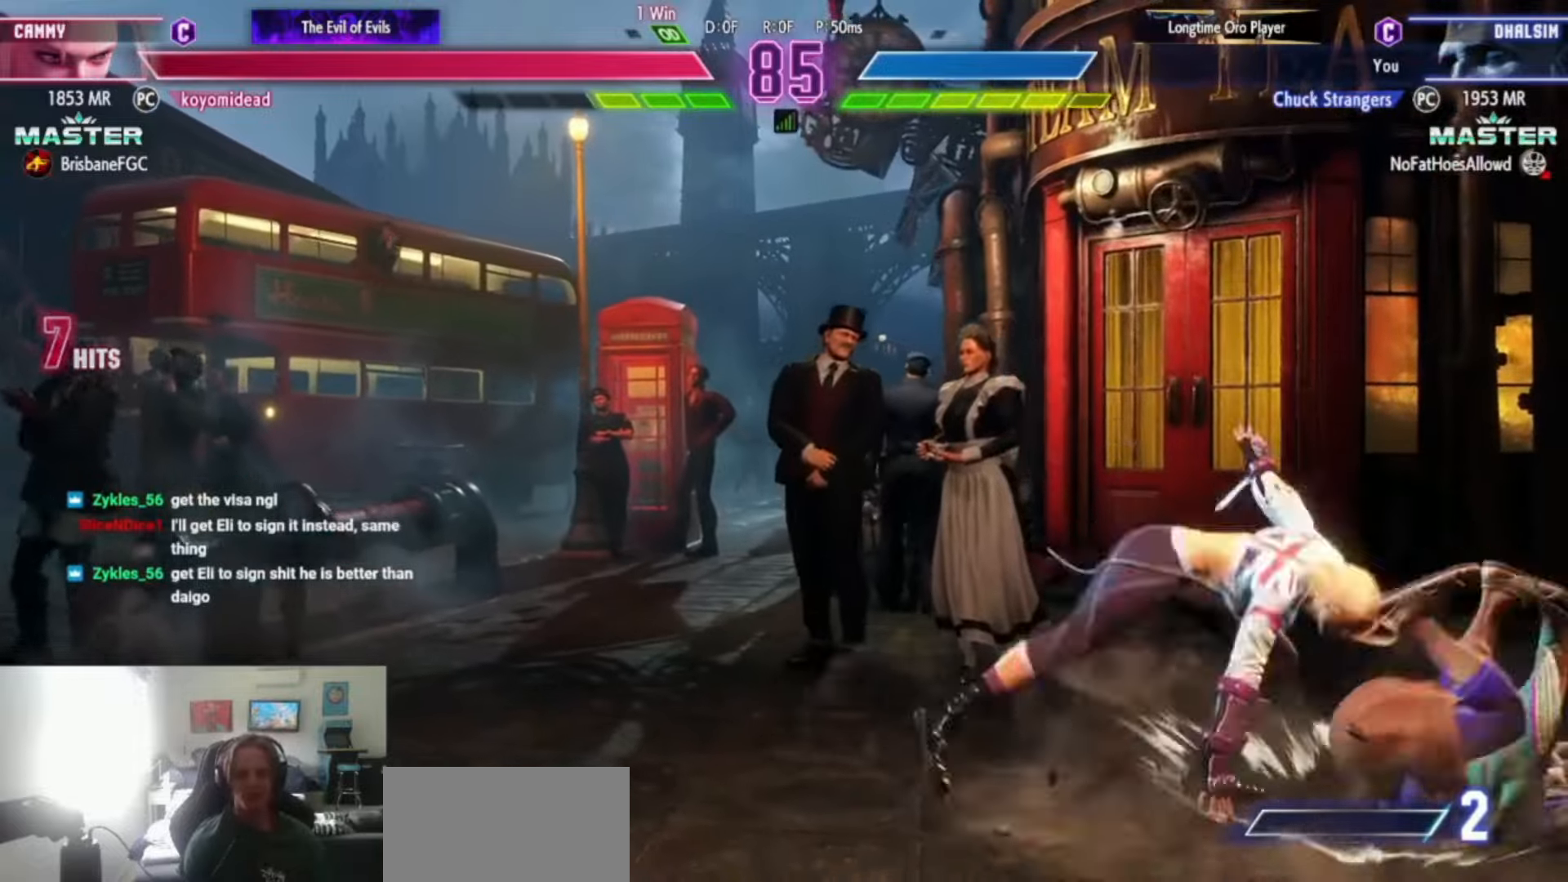
{"buttons": ["SQUARE"], "left_stick": "right", "events": [[34, "SQUARE", "down"], [50, "CROSS", "down"], [134, "CROSS", "up"], [134, "SQUARE", "up"], [200, "left_stick", "right"], [434, "SQUARE", "down"]]}
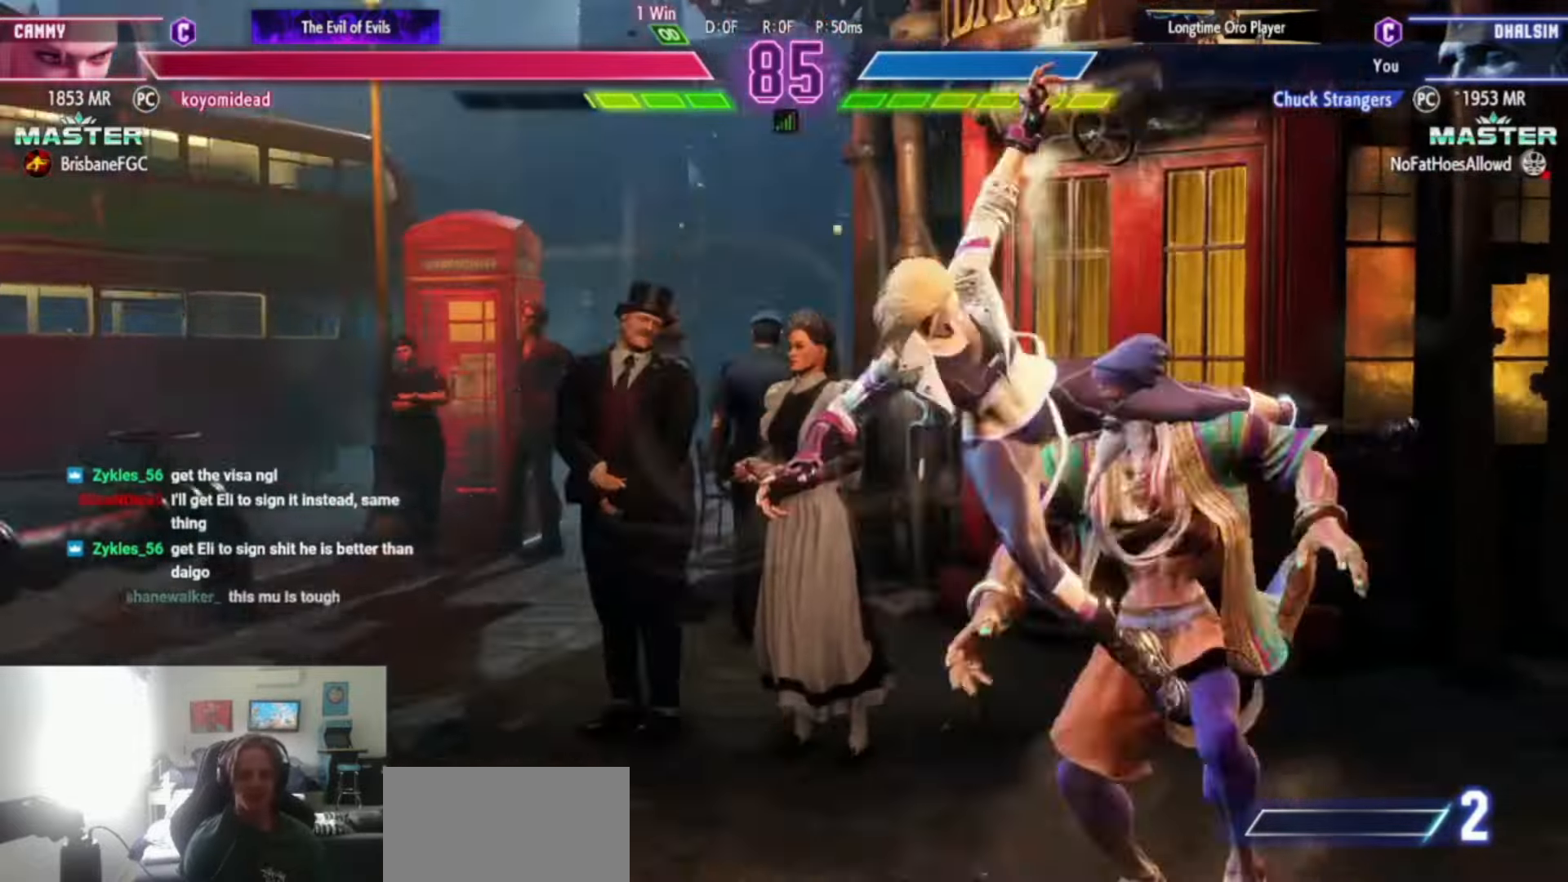
{"buttons": [], "left_stick": "down-right", "events": [[33, "SQUARE", "up"], [333, "left_stick", "down-right"]]}
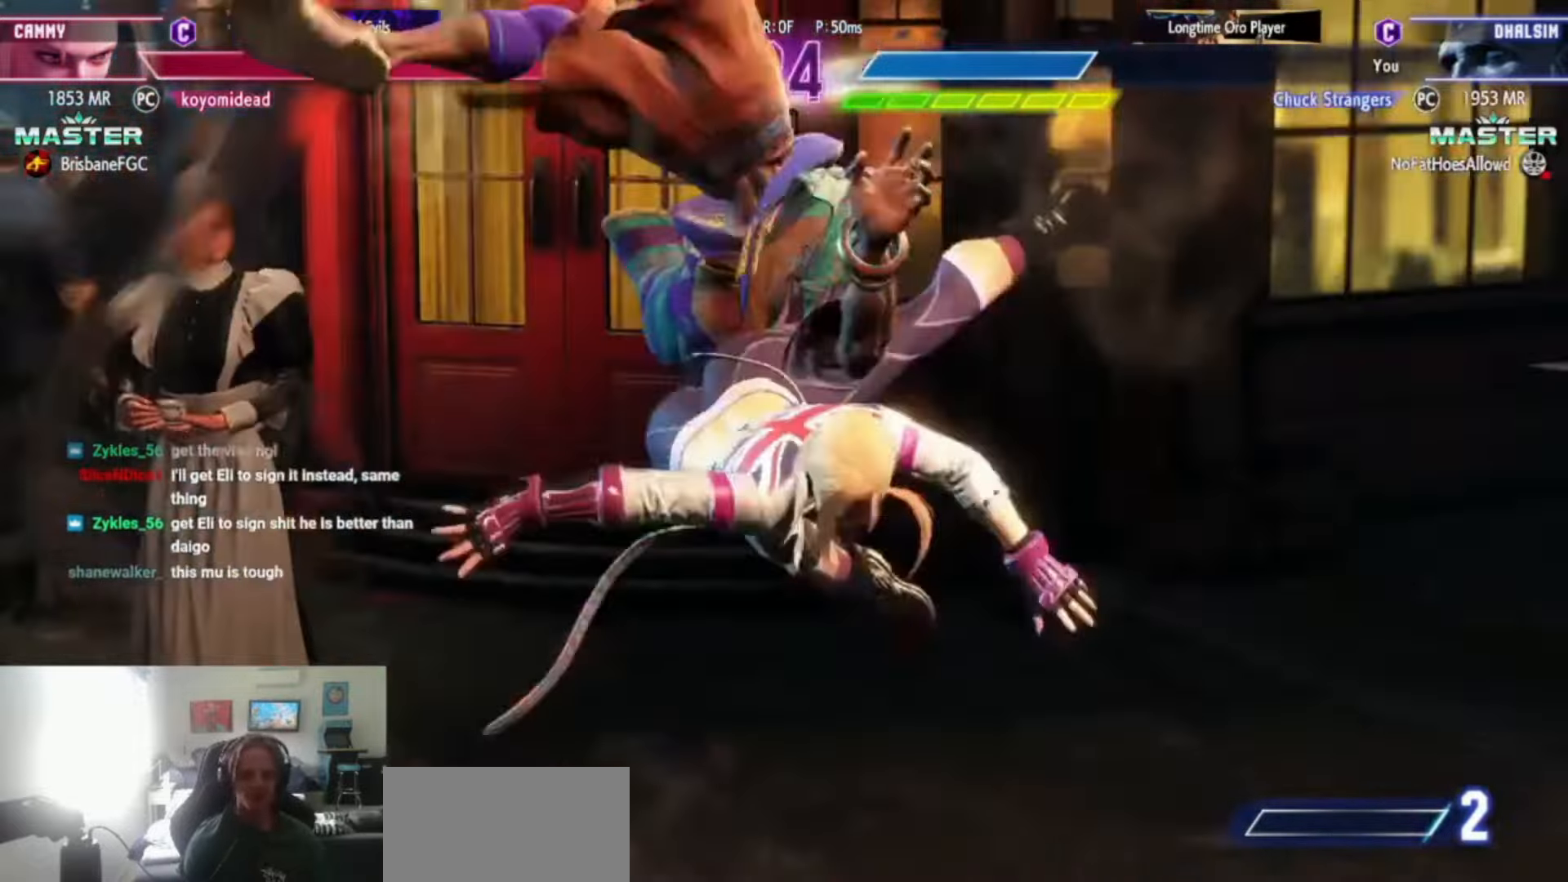
{"buttons": [], "left_stick": "down-right", "events": [[100, "SQUARE", "down"], [117, "CROSS", "down"], [251, "CROSS", "up"], [251, "SQUARE", "up"], [367, "CROSS", "down"], [367, "SQUARE", "down"], [451, "CROSS", "up"], [467, "SQUARE", "up"]]}
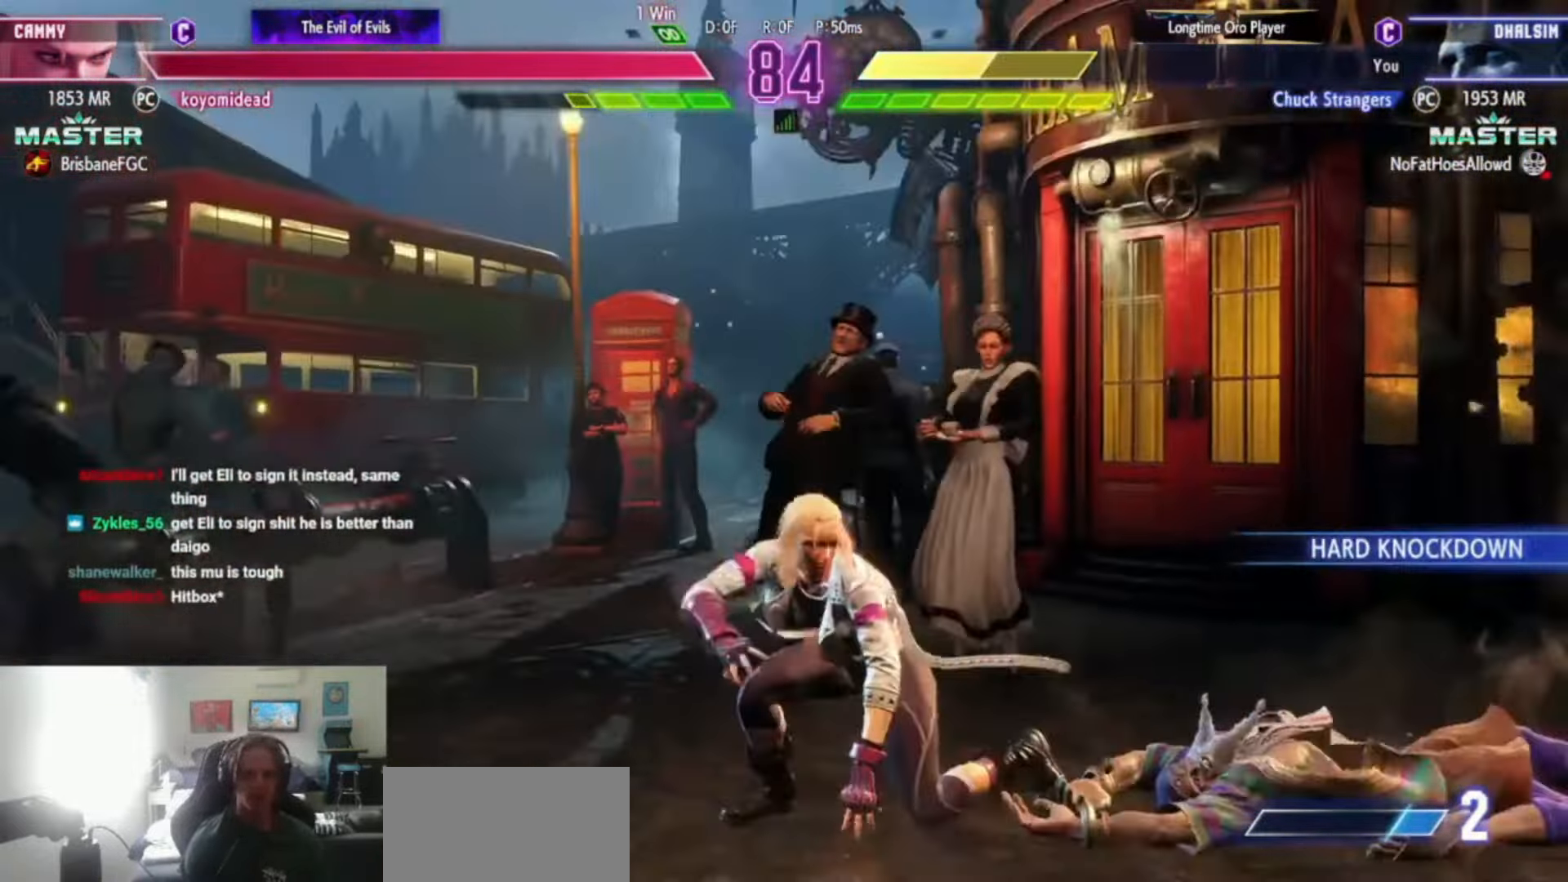
{"buttons": [], "left_stick": "down-right", "events": []}
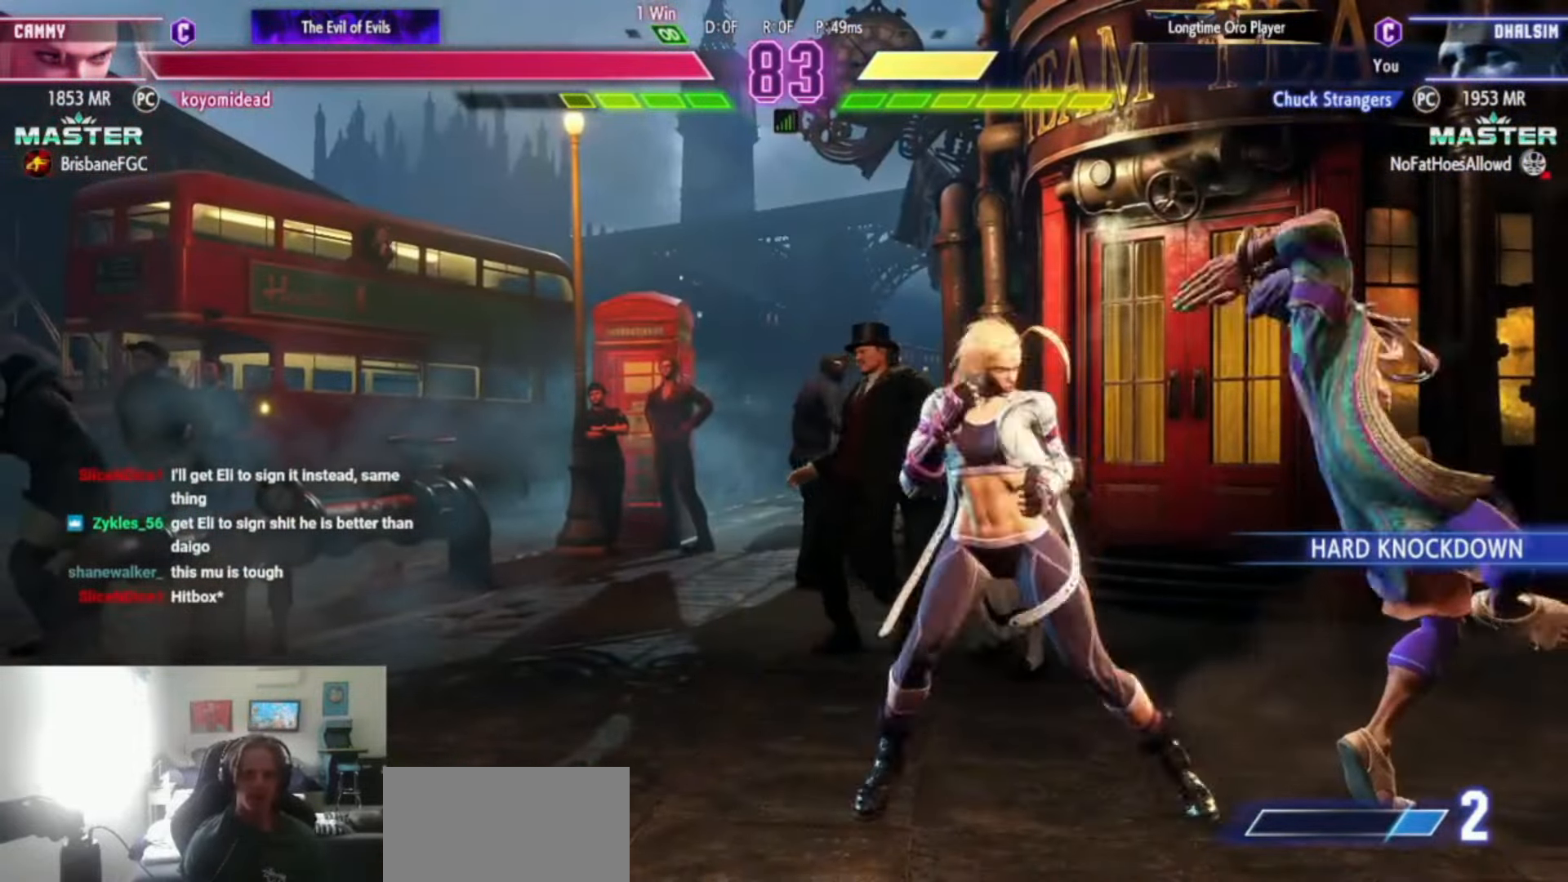
{"buttons": ["R1"], "left_stick": "down-right", "events": [[50, "SQUARE", "down"], [167, "SQUARE", "up"], [417, "R1", "down"]]}
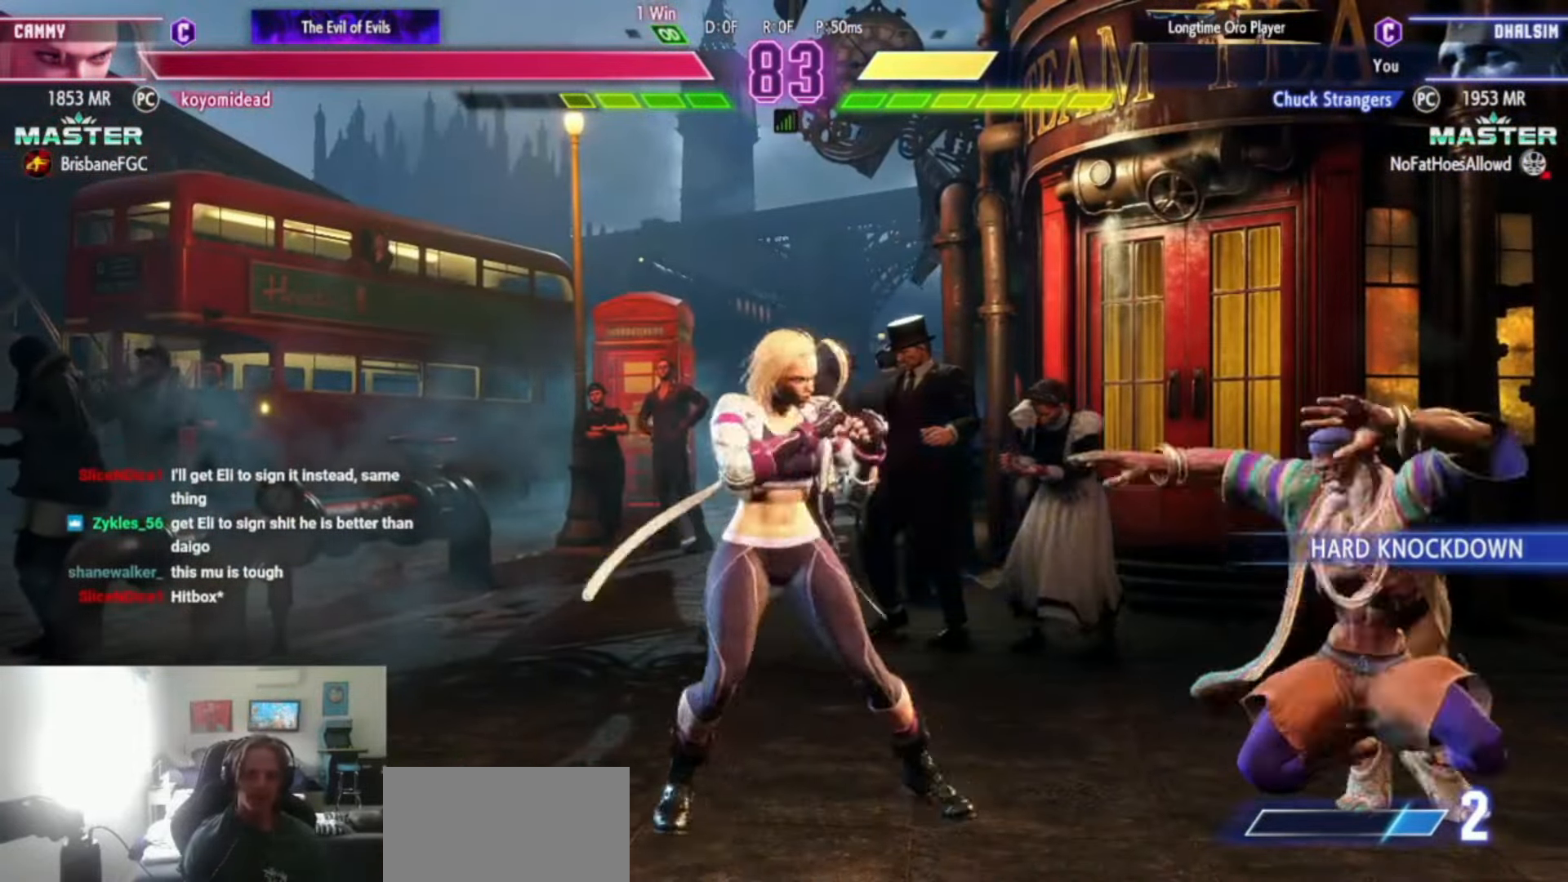
{"buttons": [], "left_stick": "center", "events": [[33, "R1", "up"], [67, "left_stick", "down-left"], [150, "left_stick", "down-right"], [217, "TRIANGLE", "down"], [267, "left_stick", "center"], [283, "TRIANGLE", "up"], [417, "L2", "down"], [417, "R2", "down"], [434, "CIRCLE", "down"], [450, "L2", "up"], [450, "R2", "up"], [467, "CROSS", "down"], [484, "CIRCLE", "up"], [500, "CROSS", "up"]]}
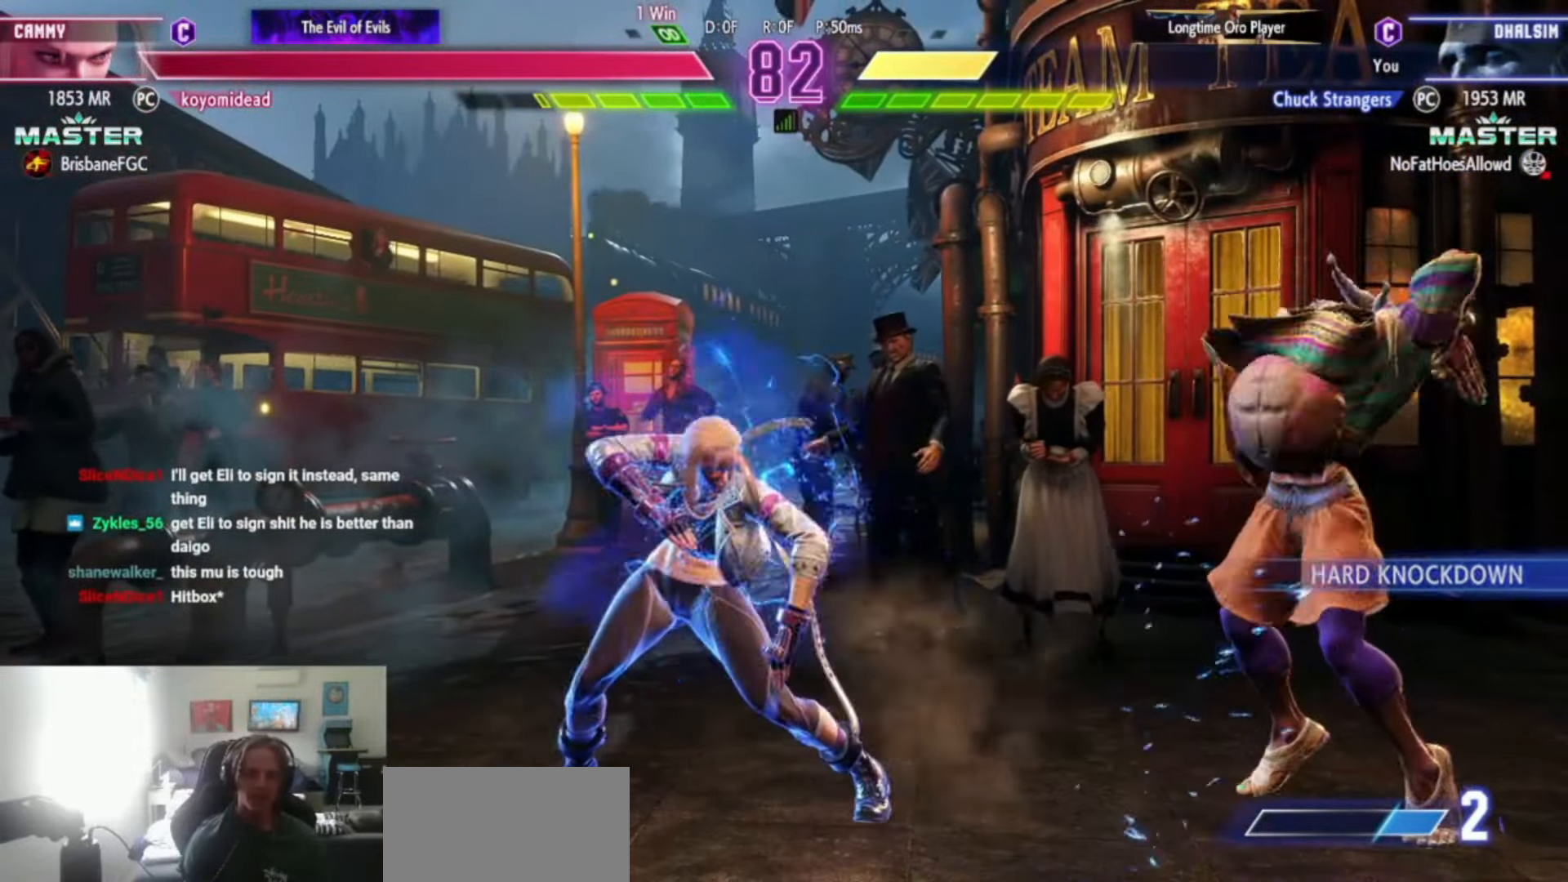
{"buttons": [], "left_stick": "center", "events": []}
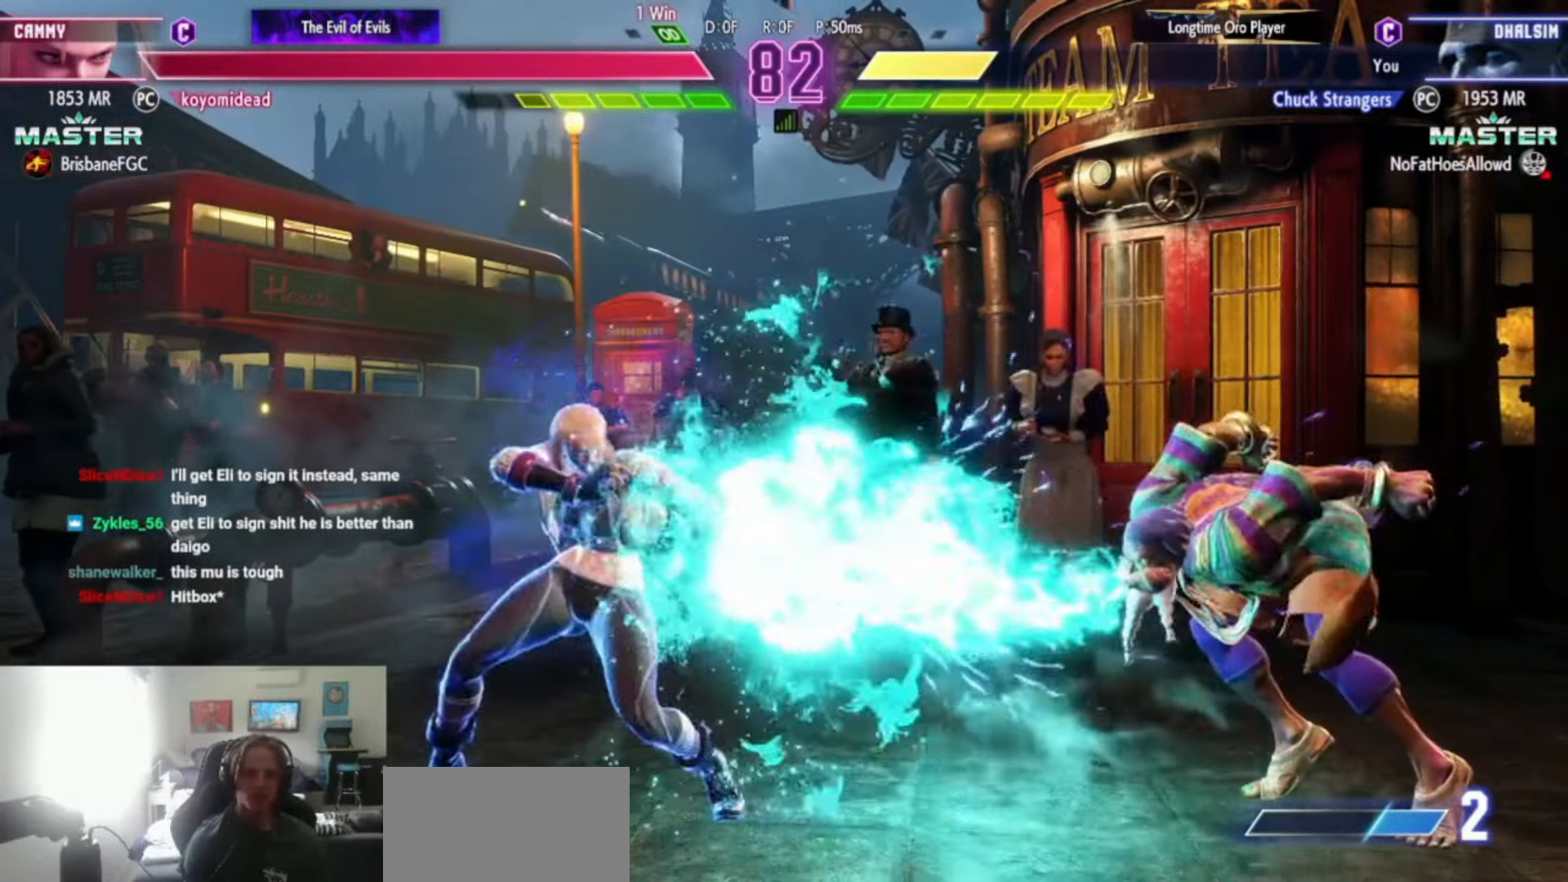
{"buttons": [], "left_stick": "center", "events": [[83, "left_stick", "down-right"], [350, "TRIANGLE", "down"], [434, "TRIANGLE", "up"], [450, "left_stick", "down-left"], [500, "left_stick", "center"]]}
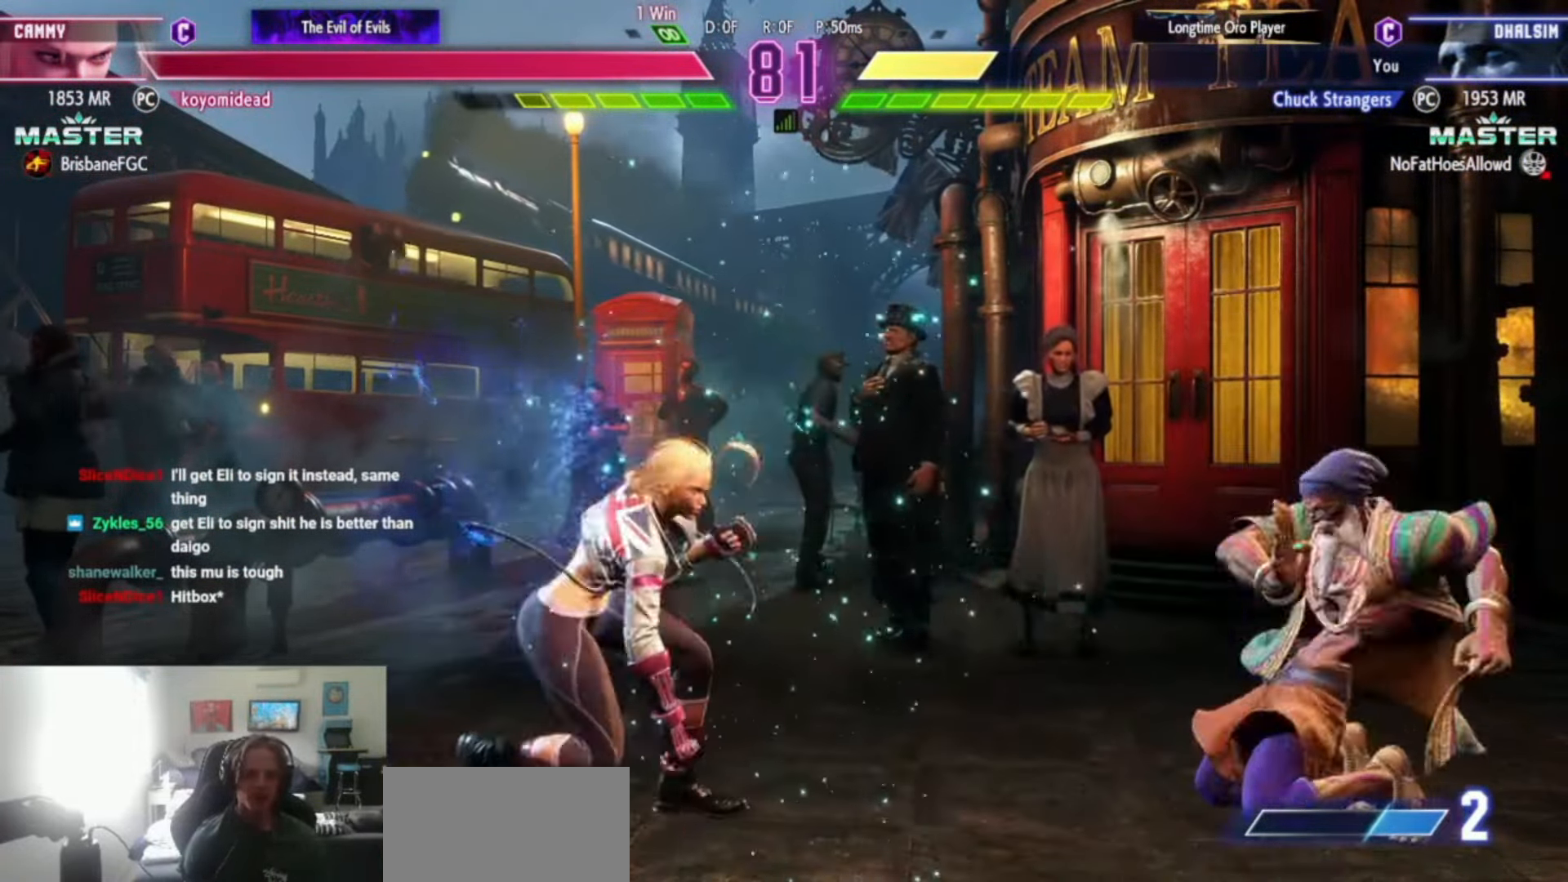
{"buttons": [], "left_stick": "center", "events": [[84, "left_stick", "down"], [184, "SQUARE", "down"], [184, "left_stick", "center"], [217, "SQUARE", "up"]]}
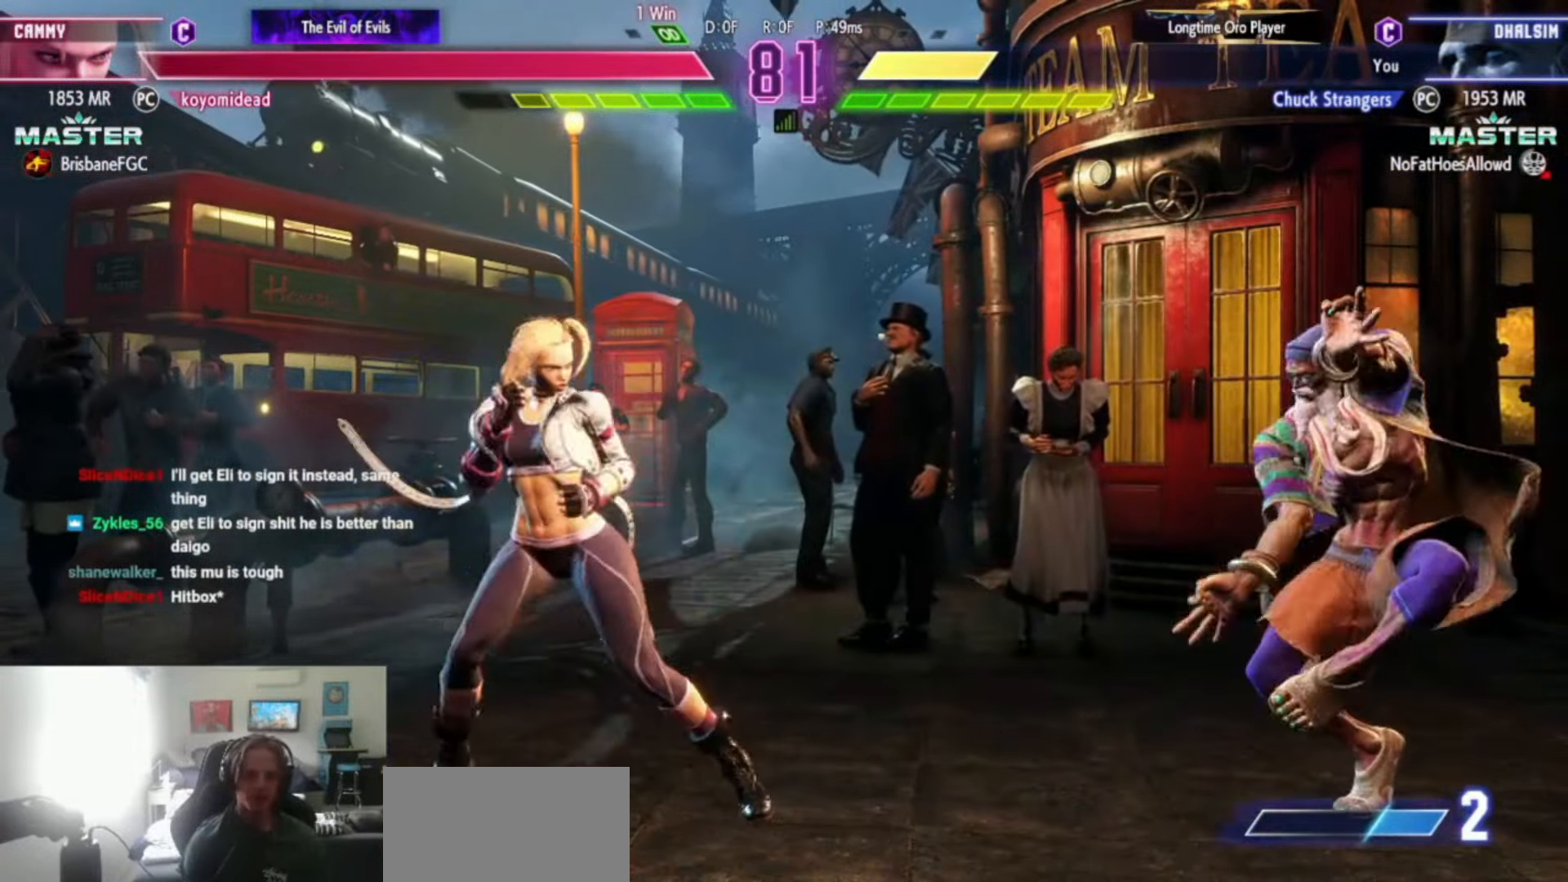
{"buttons": [], "left_stick": "down-right", "events": [[33, "left_stick", "right"], [83, "left_stick", "down-right"]]}
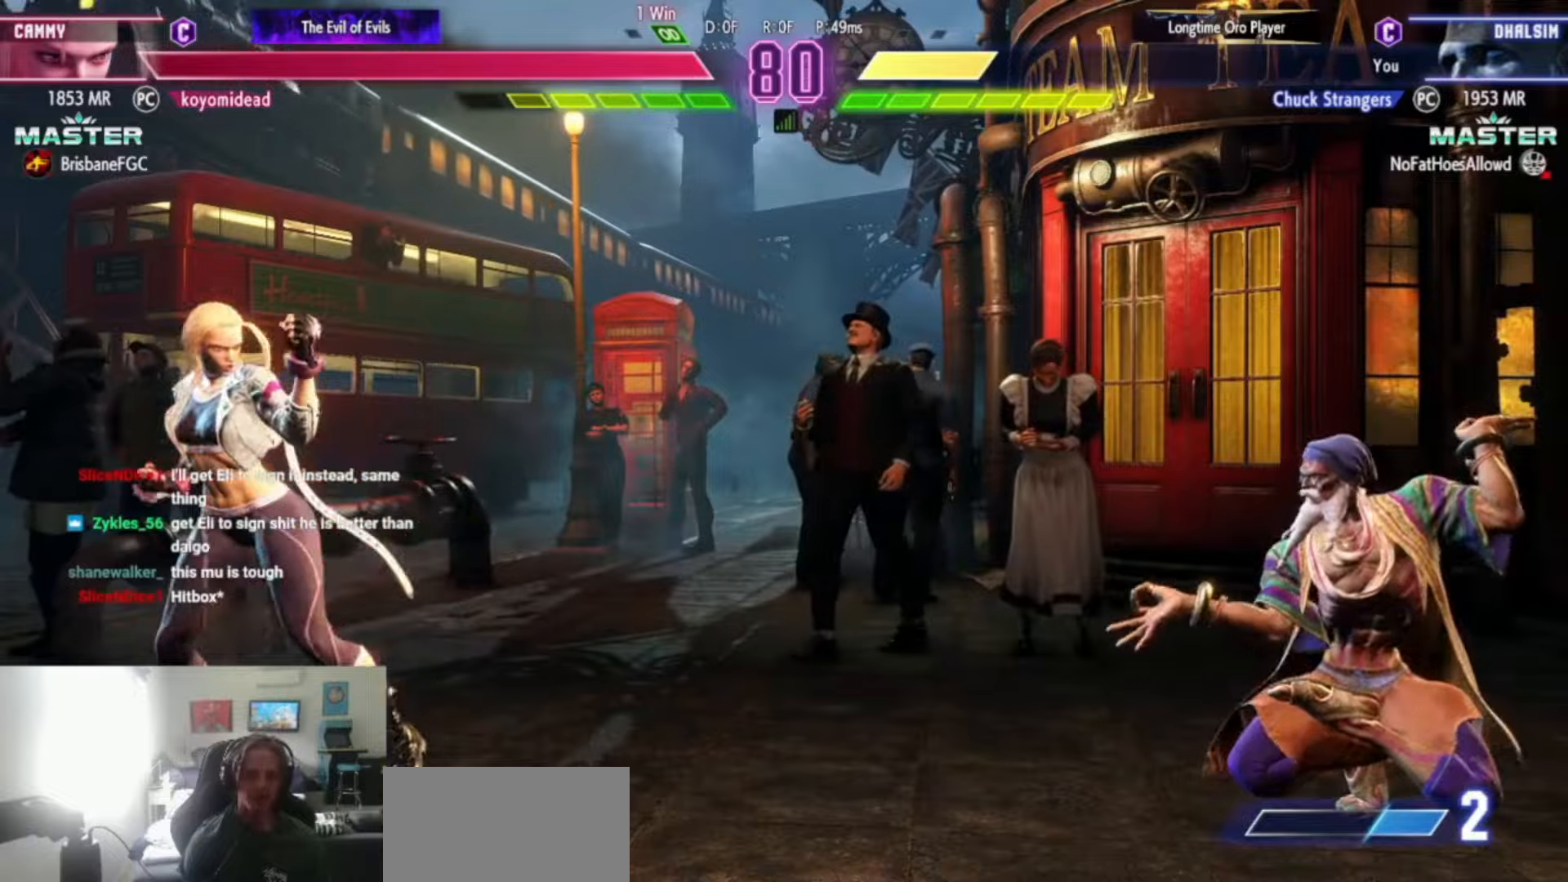
{"buttons": [], "left_stick": "center", "events": [[83, "left_stick", "up"], [217, "left_stick", "center"]]}
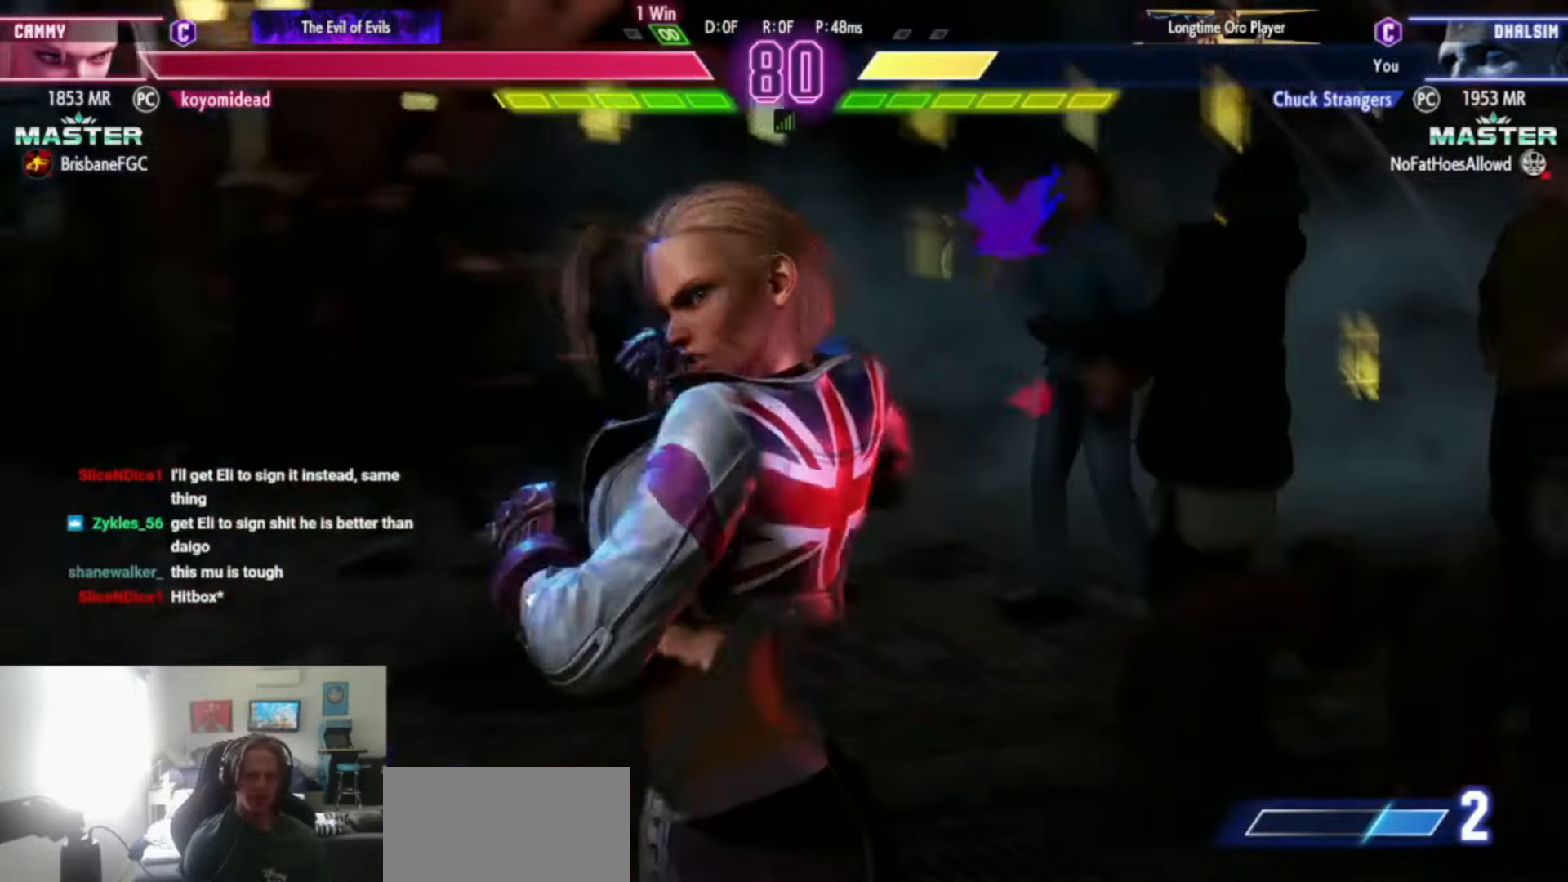
{"buttons": [], "left_stick": "center", "events": [[34, "left_stick", "up-left"], [100, "R1", "down"], [100, "SQUARE", "down"], [100, "TRIANGLE", "down"], [217, "left_stick", "center"], [234, "R1", "up"], [234, "SQUARE", "up"], [234, "TRIANGLE", "up"]]}
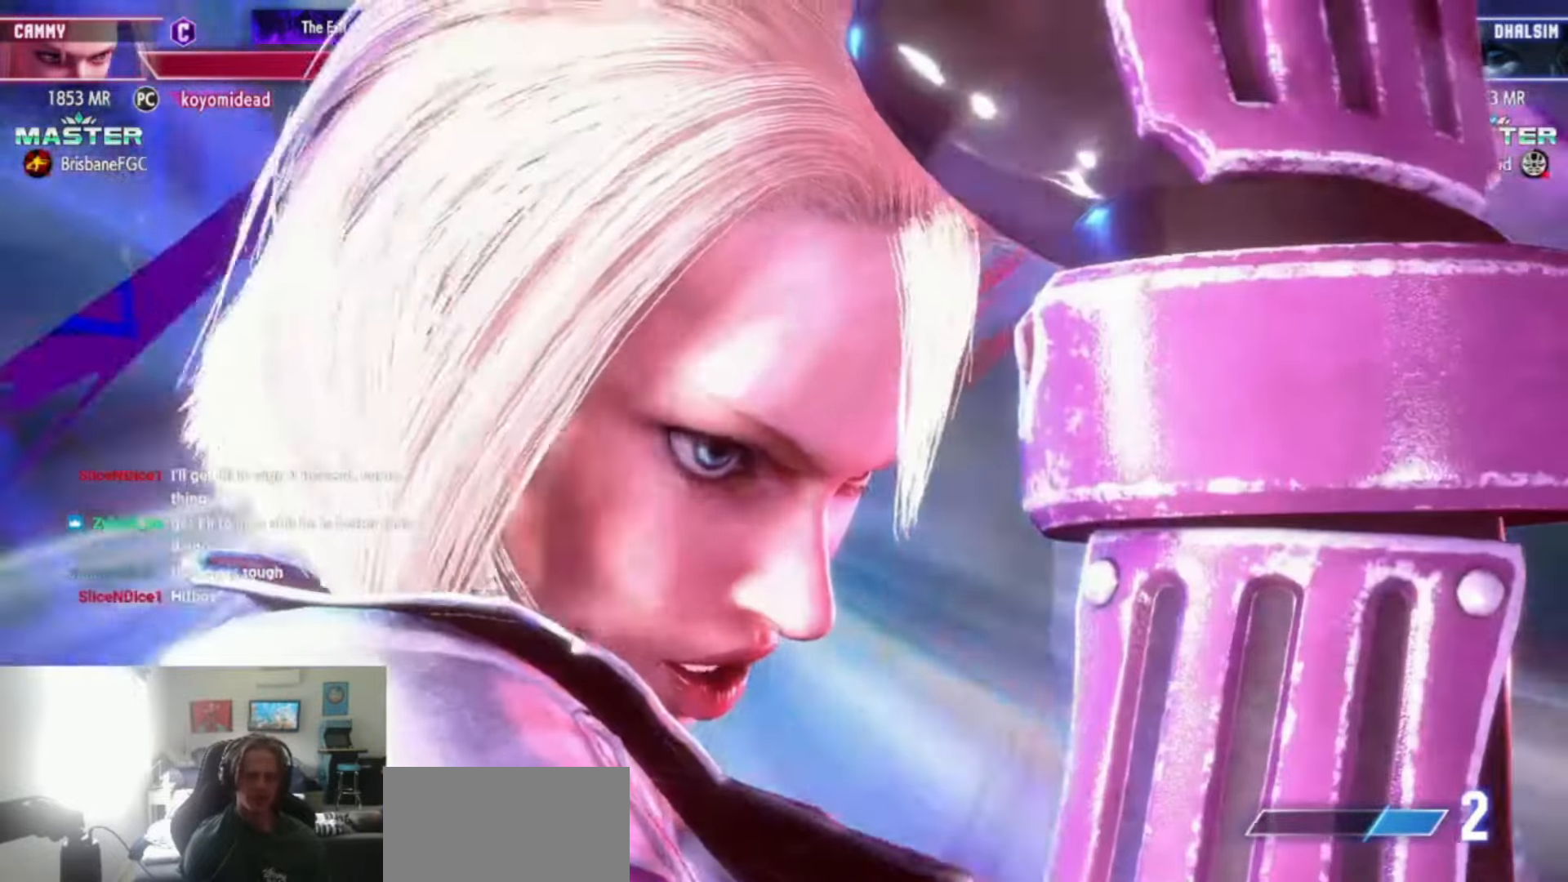
{"buttons": [], "left_stick": "center", "events": []}
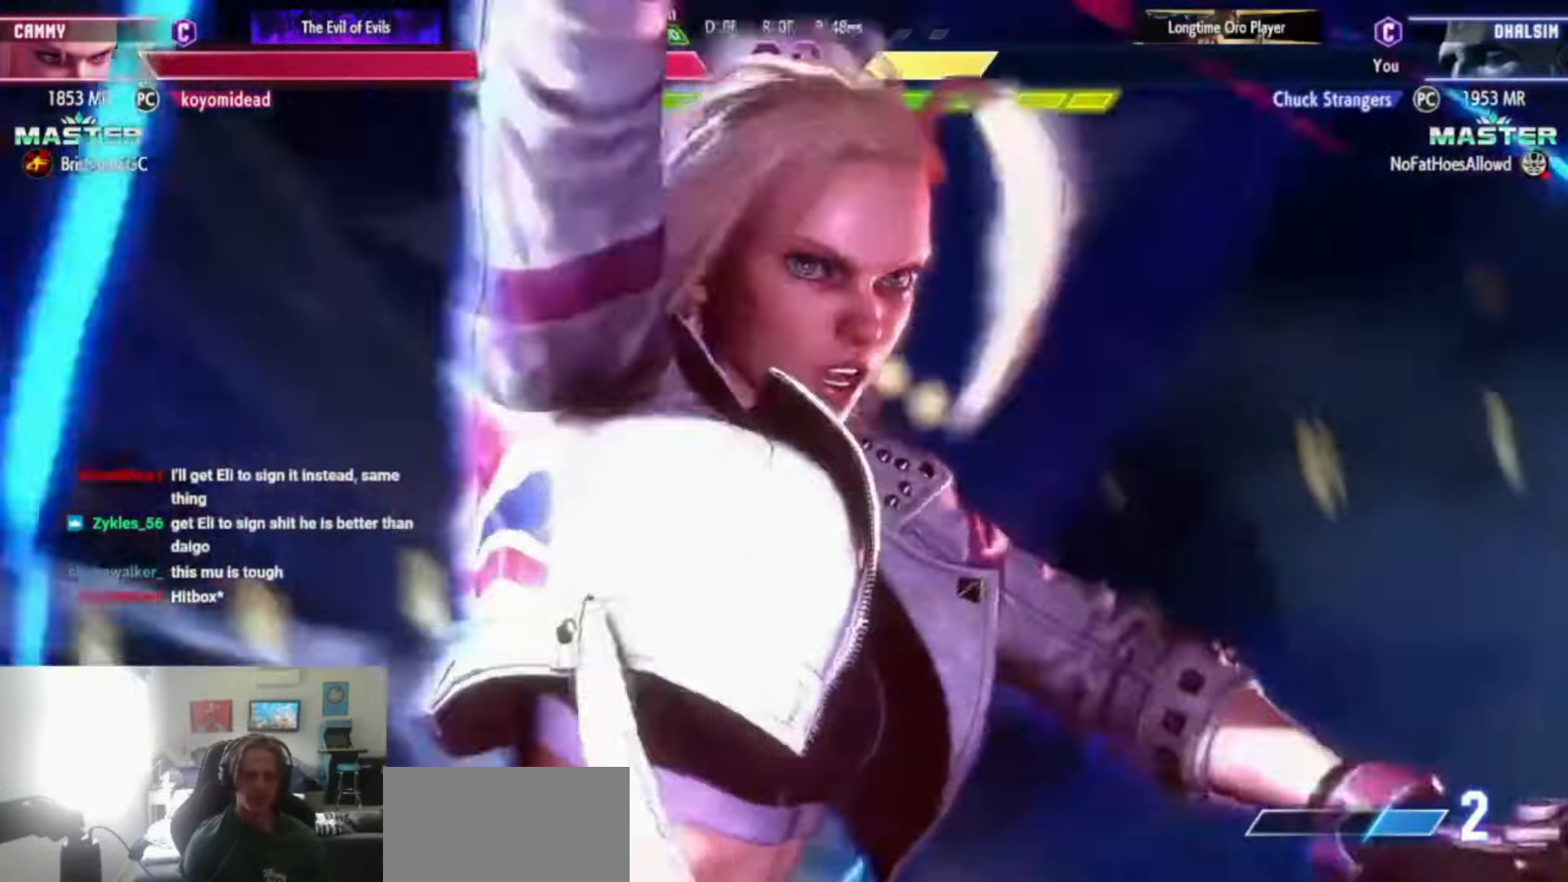
{"buttons": [], "left_stick": "up-left", "events": [[401, "left_stick", "up-left"]]}
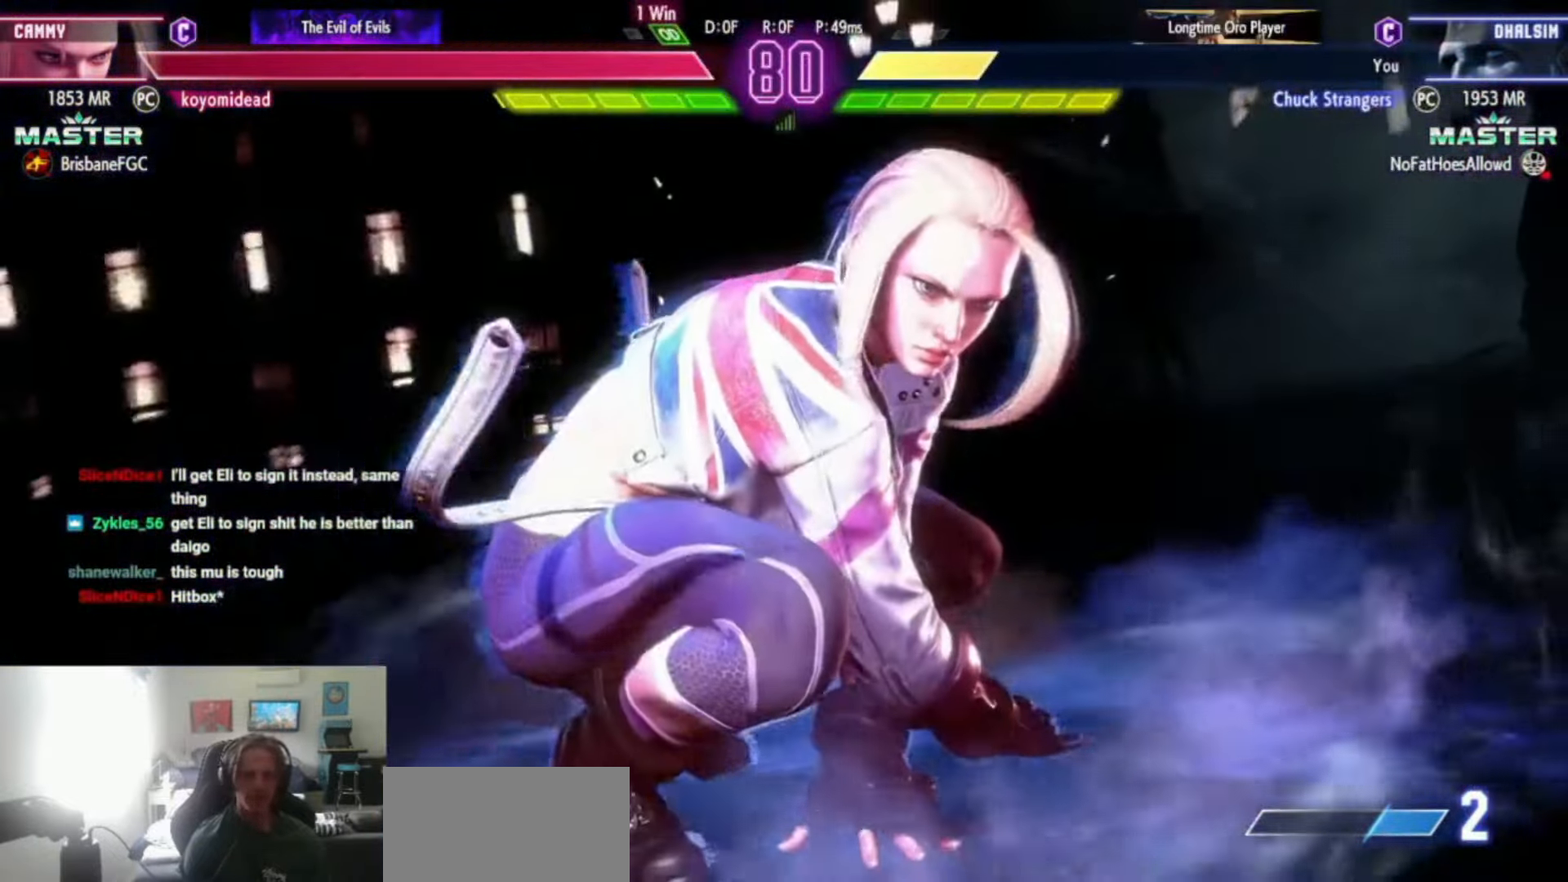
{"buttons": [], "left_stick": "up-left", "events": [[33, "R1", "down"], [33, "TRIANGLE", "down"], [50, "SQUARE", "down"], [117, "R1", "up"], [117, "SQUARE", "up"], [117, "TRIANGLE", "up"], [183, "R1", "down"], [183, "SQUARE", "down"], [183, "TRIANGLE", "down"], [217, "R1", "up"], [233, "SQUARE", "up"], [233, "TRIANGLE", "up"], [333, "R1", "down"], [333, "SQUARE", "down"], [333, "TRIANGLE", "down"], [367, "R1", "up"], [367, "SQUARE", "up"], [367, "TRIANGLE", "up"], [417, "R1", "down"], [417, "SQUARE", "down"], [417, "TRIANGLE", "down"], [484, "R1", "up"], [484, "SQUARE", "up"], [484, "TRIANGLE", "up"]]}
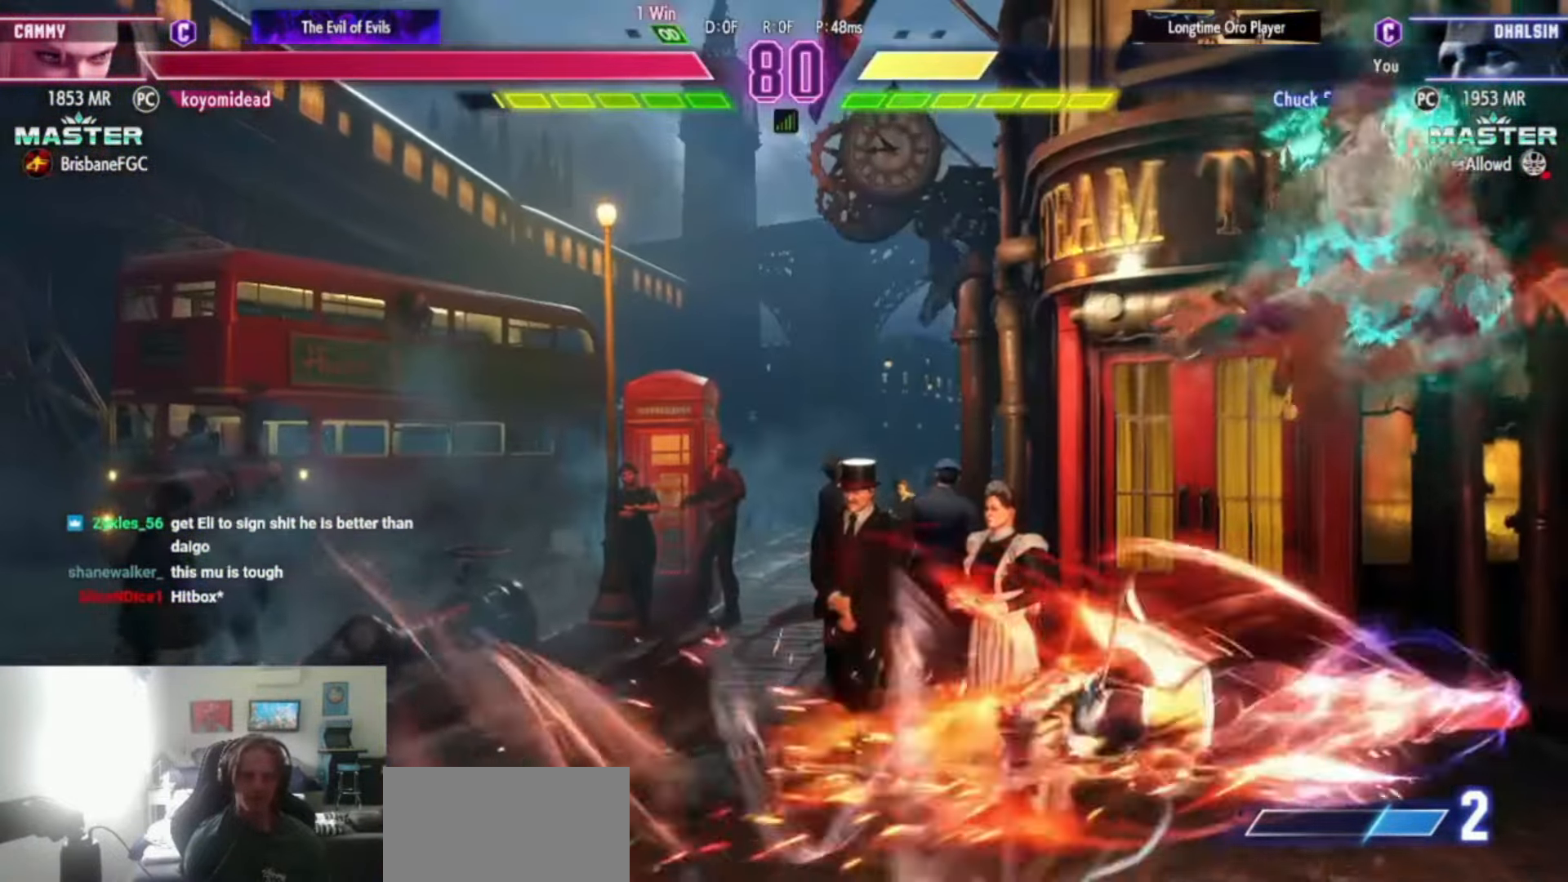
{"buttons": [], "left_stick": "left"}
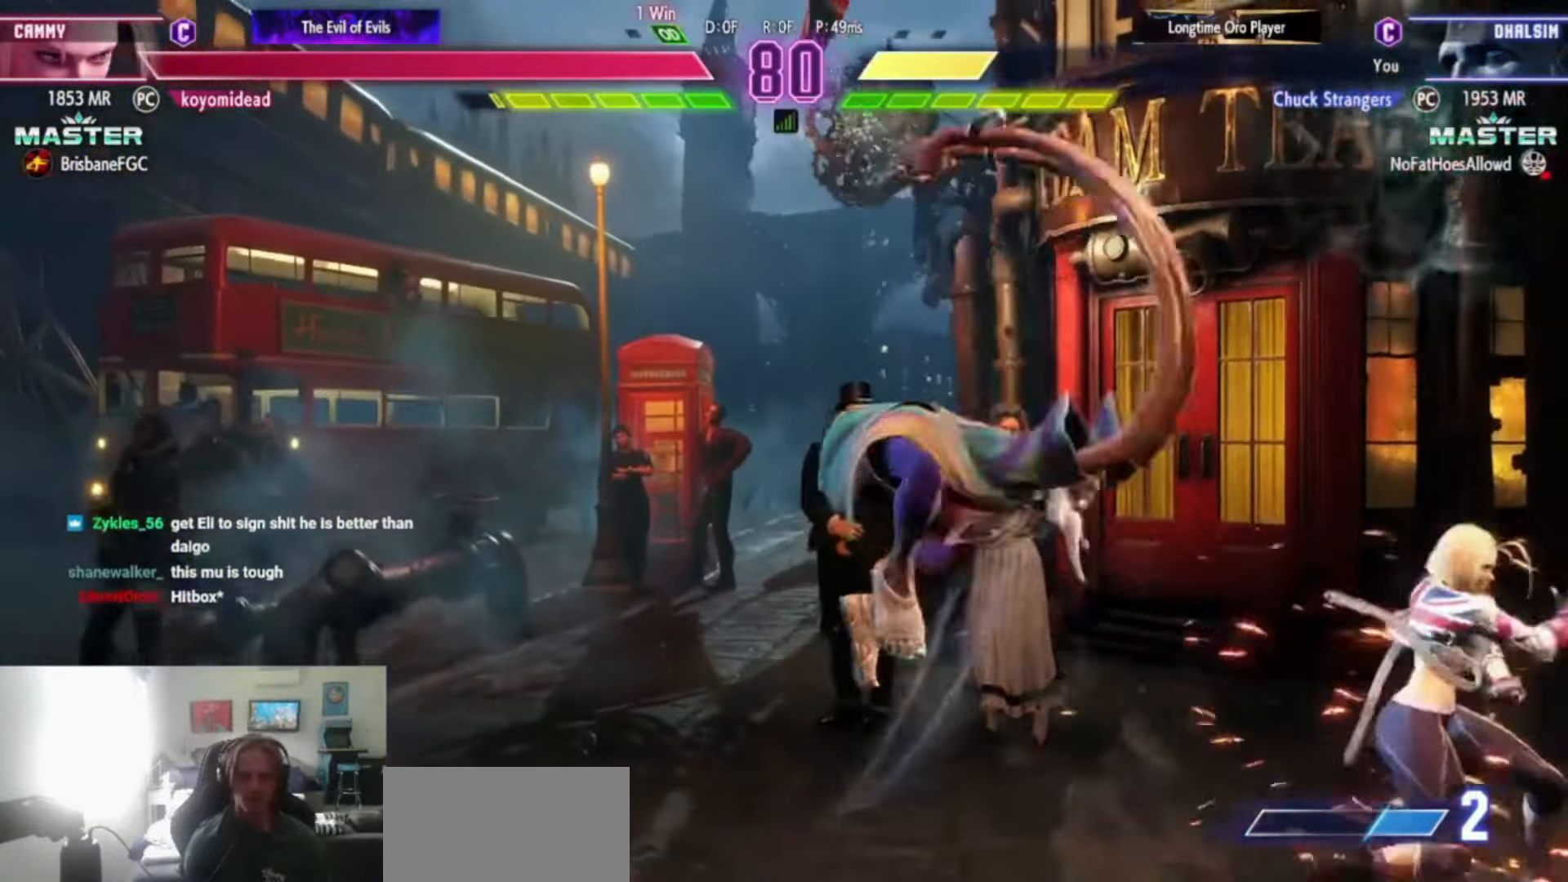
{"buttons": [], "left_stick": "right", "events": [[33, "left_stick", "down-left"], [333, "TRIANGLE", "down"], [367, "TRIANGLE", "up"], [450, "left_stick", "center"], [500, "left_stick", "right"]]}
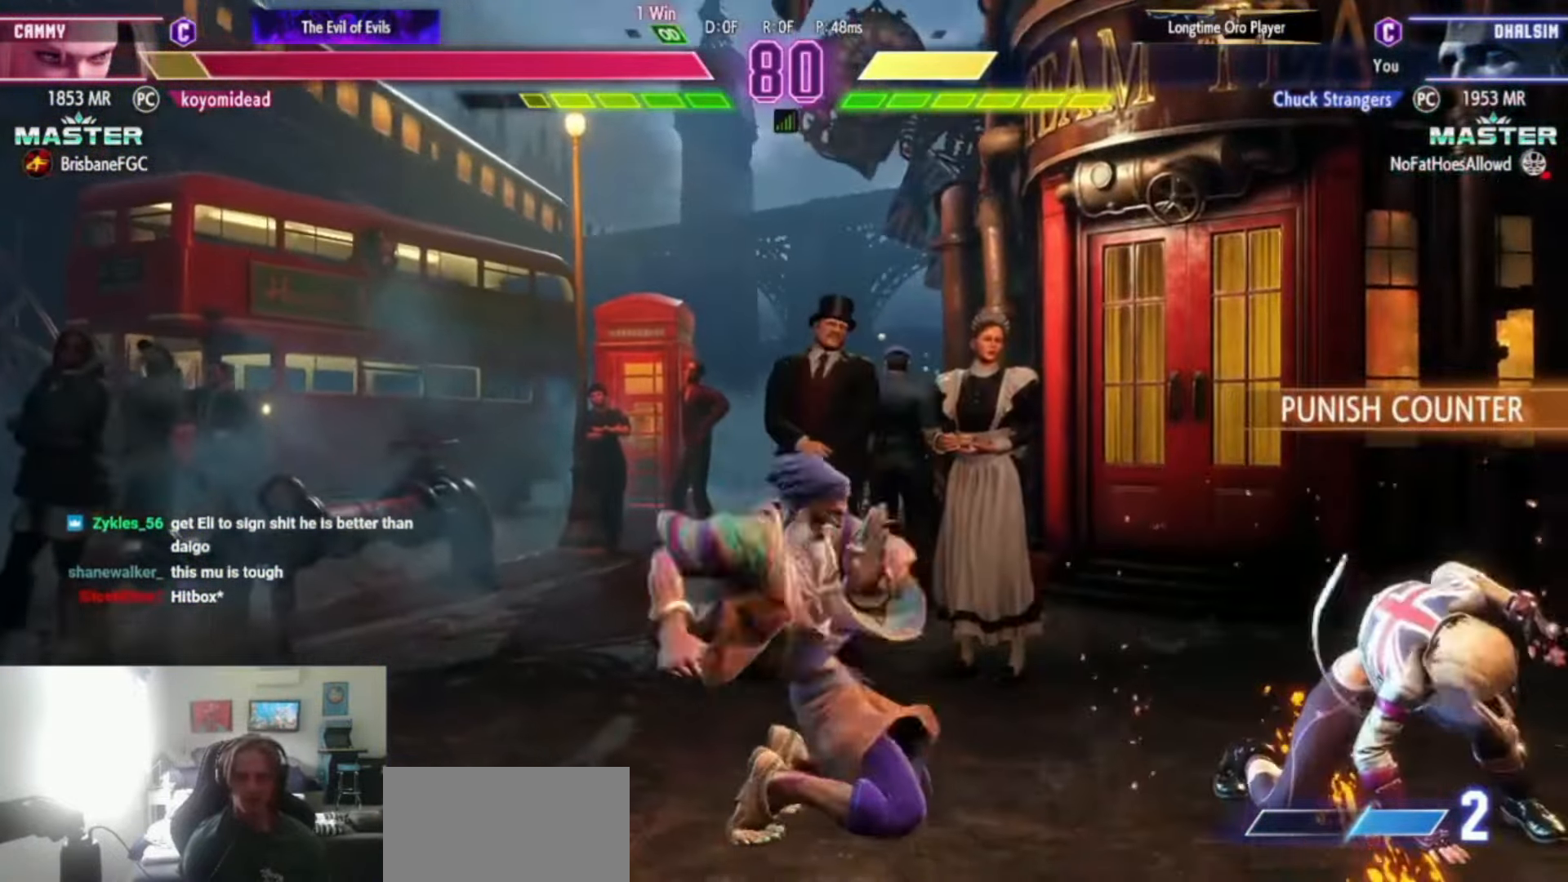
{"buttons": ["CIRCLE"], "left_stick": "left", "events": [[84, "left_stick", "center"], [134, "left_stick", "right"], [251, "left_stick", "center"], [417, "left_stick", "left"], [467, "CIRCLE", "down"]]}
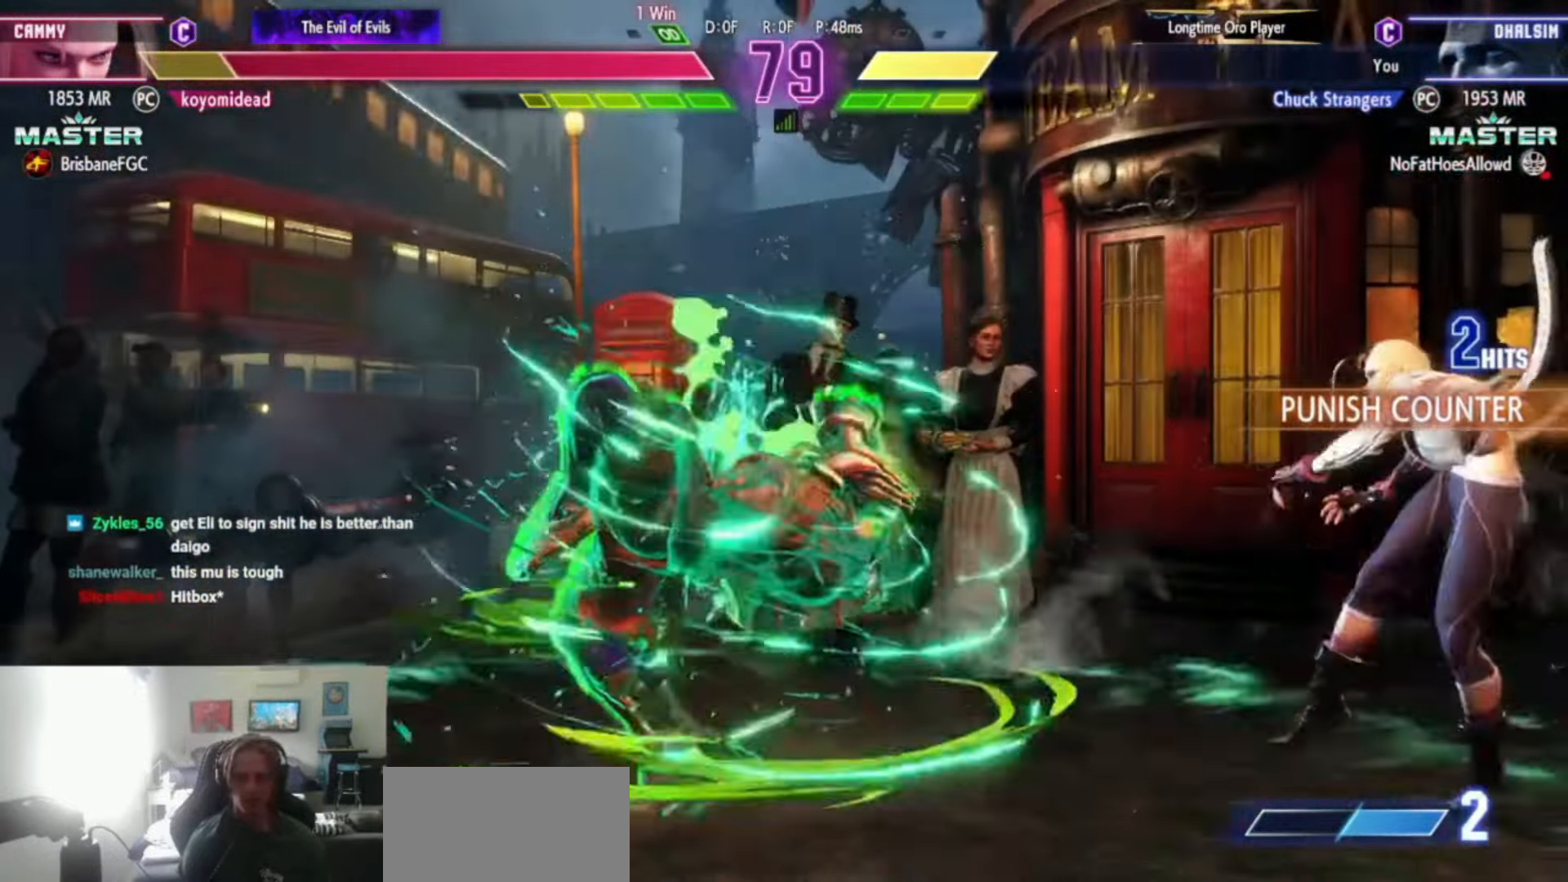
{"buttons": ["SQUARE"], "left_stick": "down-left", "events": [[117, "CIRCLE", "up"], [167, "left_stick", "down-left"], [233, "CROSS", "down"], [283, "CROSS", "up"], [484, "SQUARE", "down"]]}
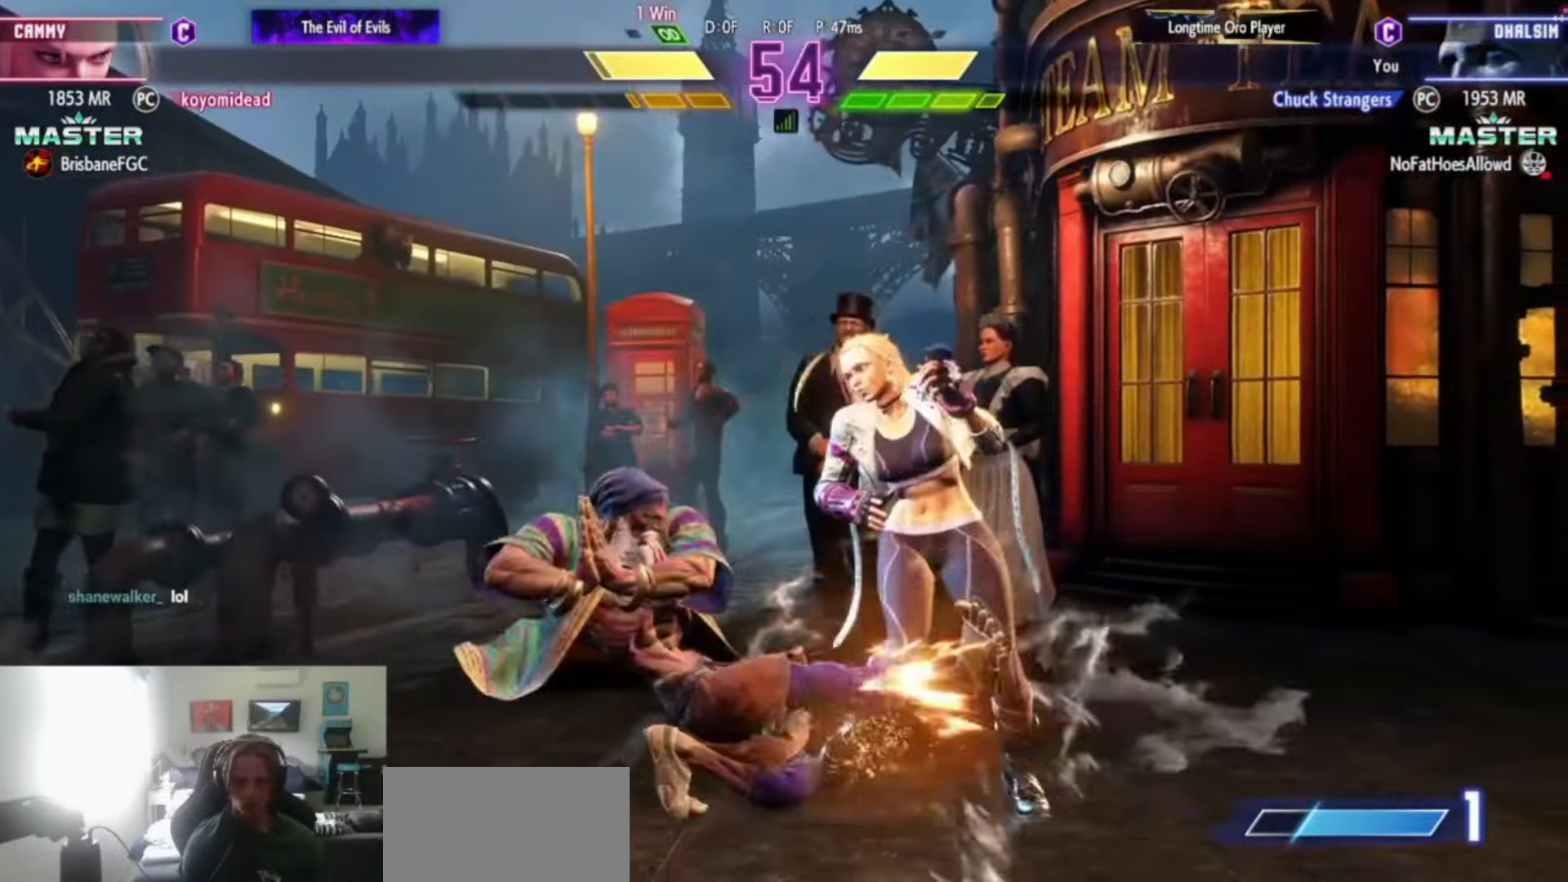
{"buttons": [], "left_stick": "up-left", "events": [[67, "SQUARE", "up"], [451, "left_stick", "up-left"]]}
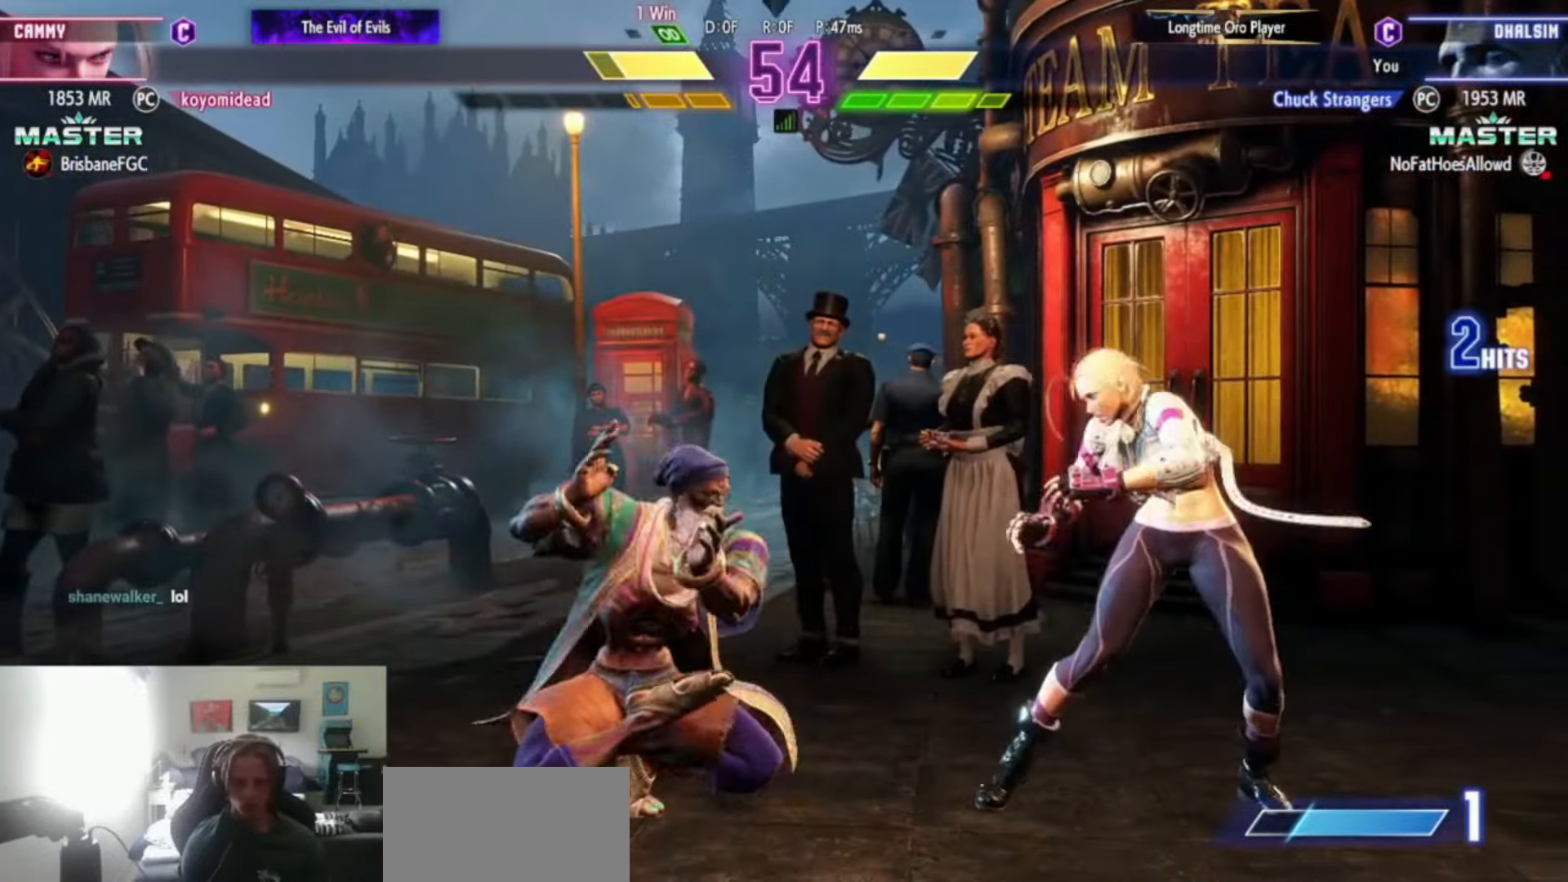
{"buttons": [], "left_stick": "center", "events": [[67, "left_stick", "down-right"], [117, "CIRCLE", "down"], [117, "CROSS", "down"], [183, "CIRCLE", "up"], [183, "CROSS", "up"], [200, "left_stick", "right"], [367, "TRIANGLE", "down"], [433, "TRIANGLE", "up"], [433, "left_stick", "center"]]}
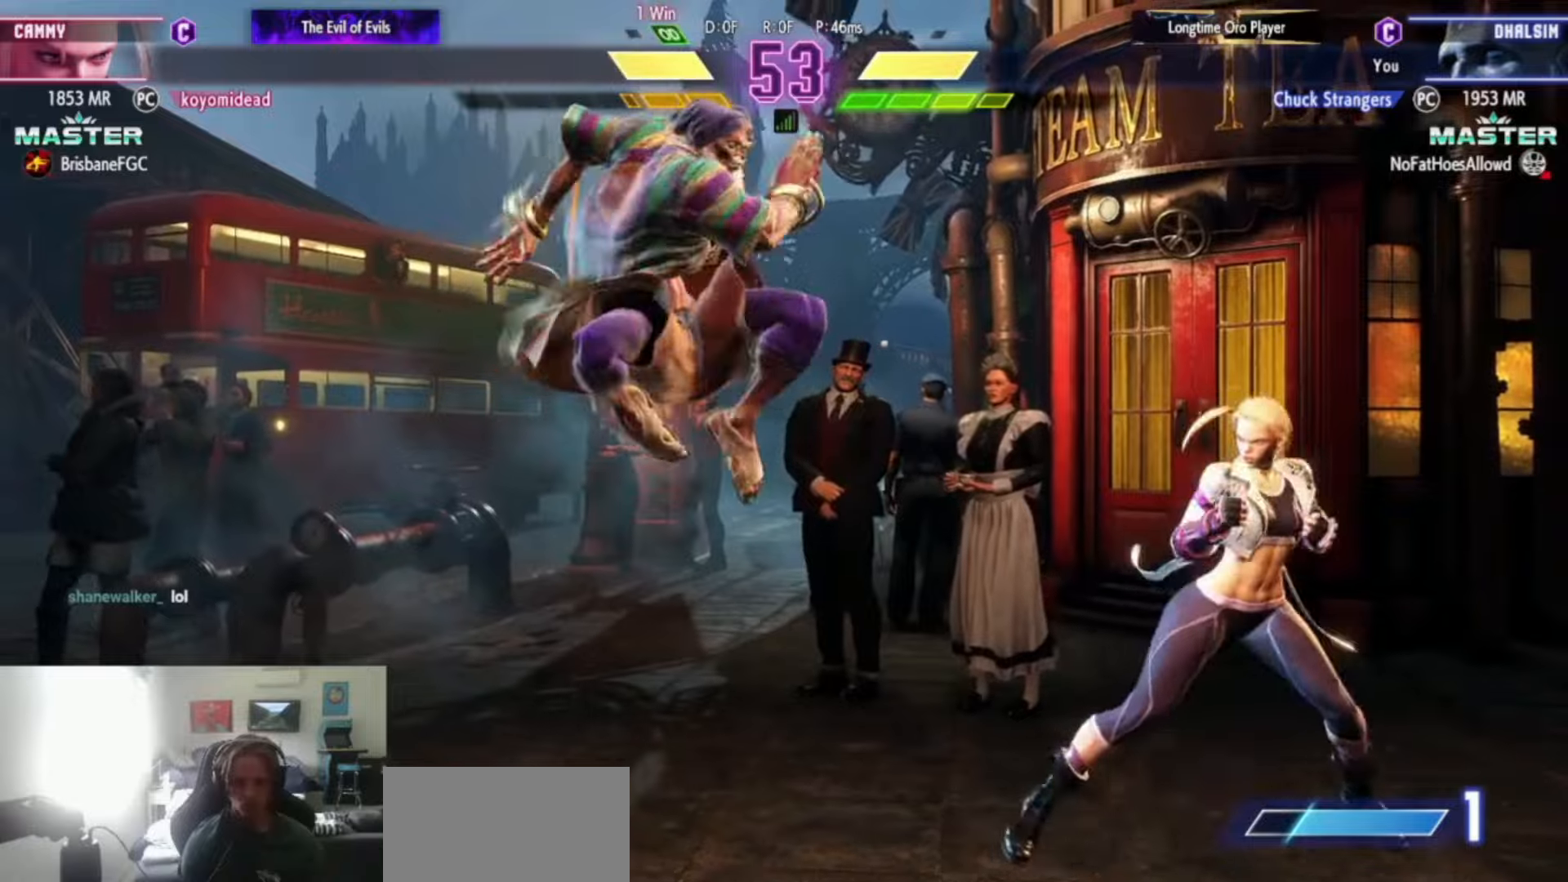
{"buttons": ["CIRCLE", "TRIANGLE"], "left_stick": "right", "events": [[233, "left_stick", "right"], [250, "CIRCLE", "down"], [267, "TRIANGLE", "down"], [350, "left_stick", "center"], [400, "left_stick", "right"]]}
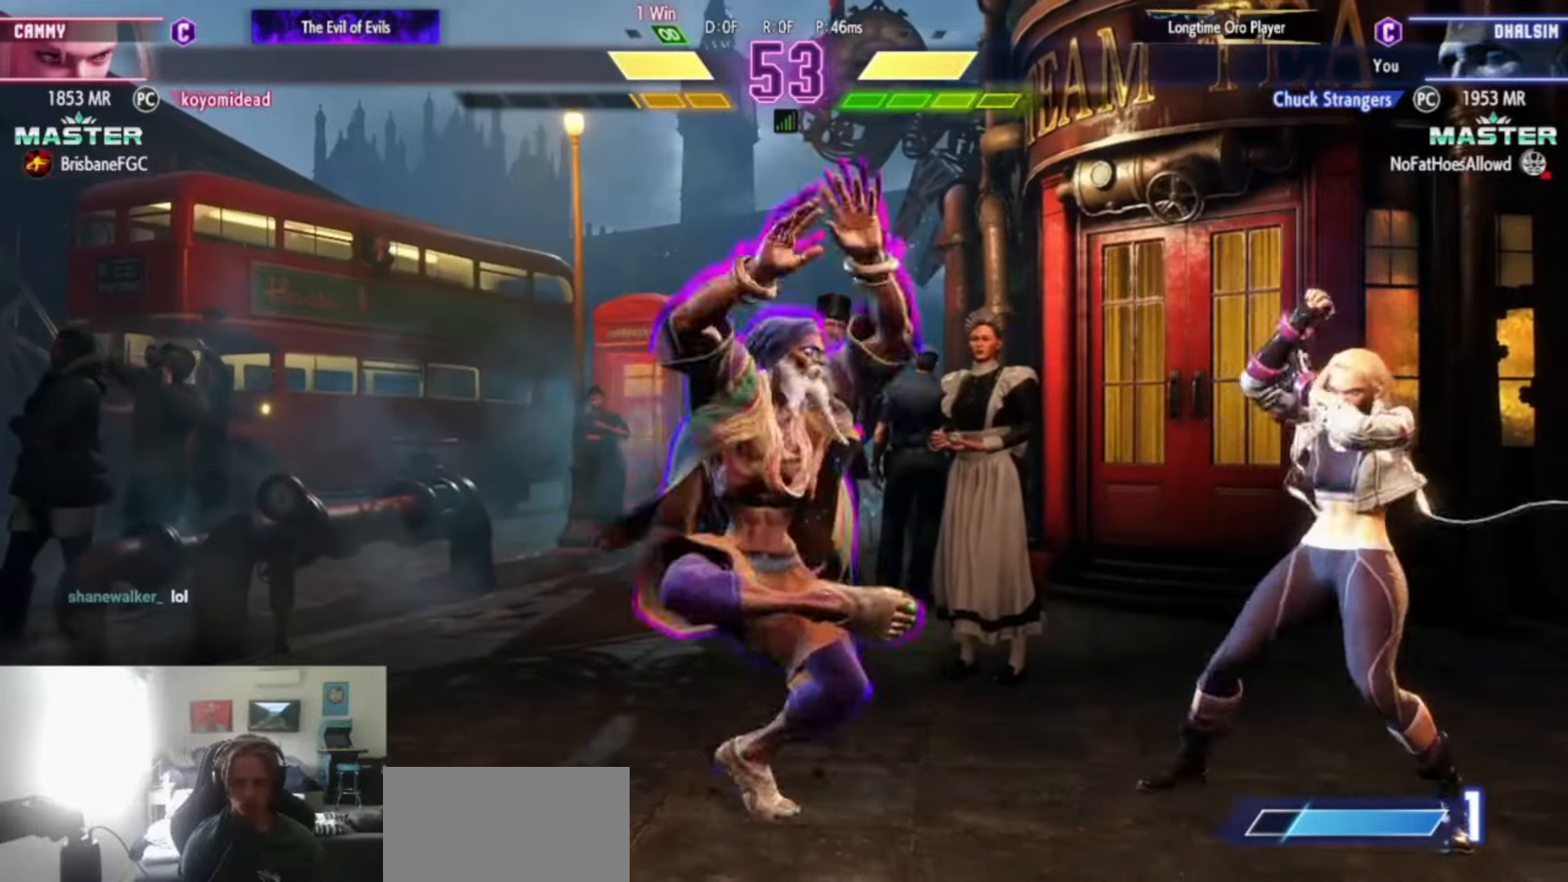
{"buttons": [], "left_stick": "center", "events": [[34, "left_stick", "center"], [50, "CIRCLE", "up"], [50, "TRIANGLE", "up"], [200, "left_stick", "down-left"], [217, "SQUARE", "down"], [267, "SQUARE", "up"], [334, "left_stick", "center"]]}
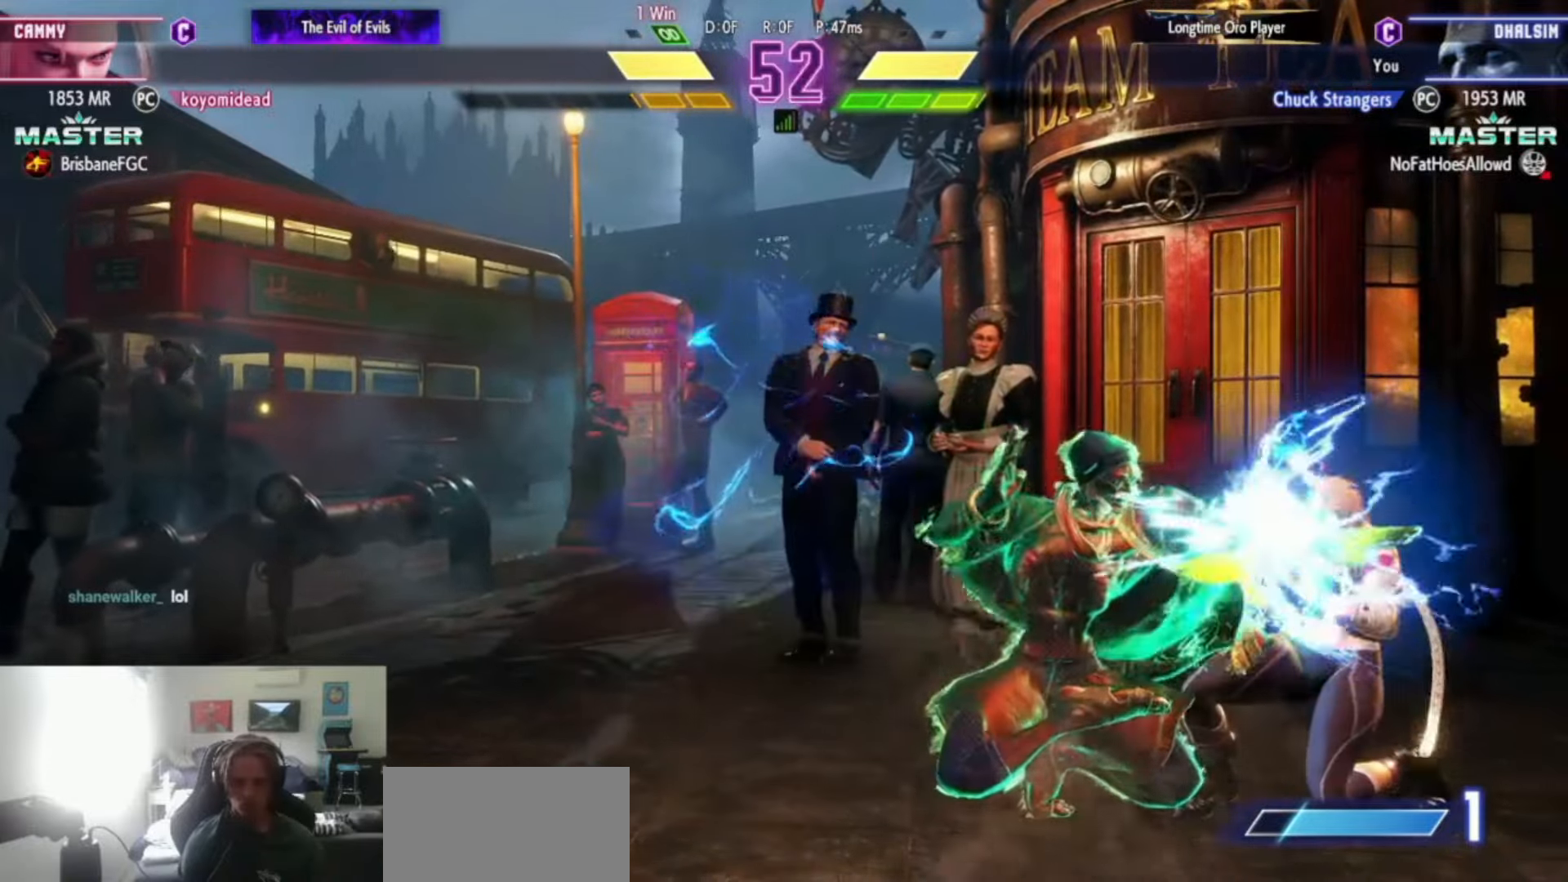
{"buttons": [], "left_stick": "center", "events": [[167, "left_stick", "down"], [217, "CROSS", "down"], [217, "SQUARE", "down"], [250, "CROSS", "up"], [250, "SQUARE", "up"], [283, "left_stick", "center"]]}
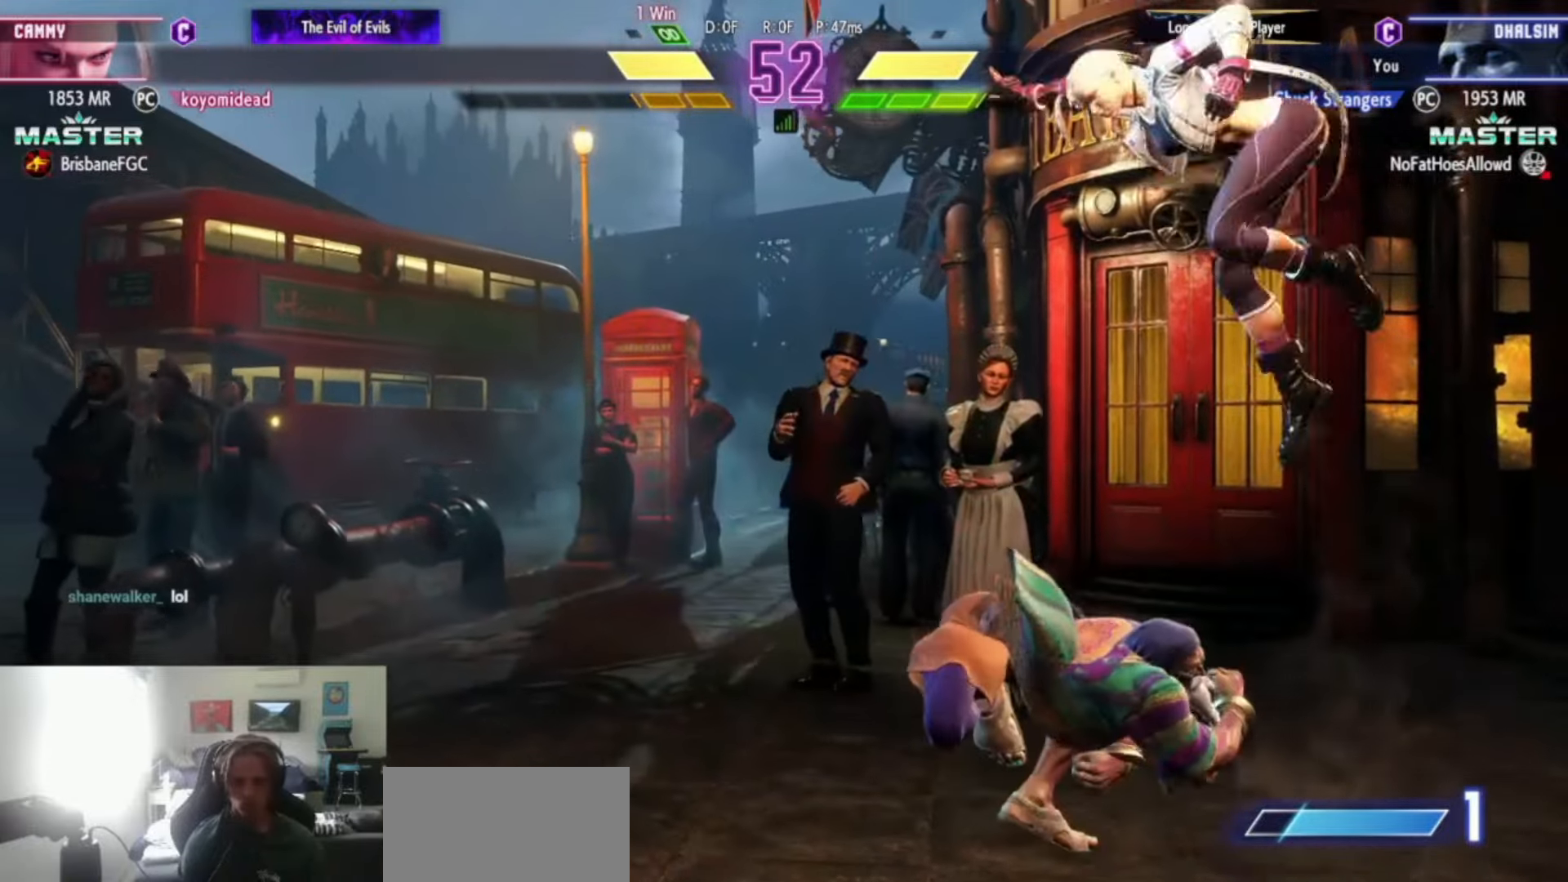
{"buttons": [], "left_stick": "left", "events": [[184, "left_stick", "right"], [351, "left_stick", "center"], [401, "left_stick", "left"]]}